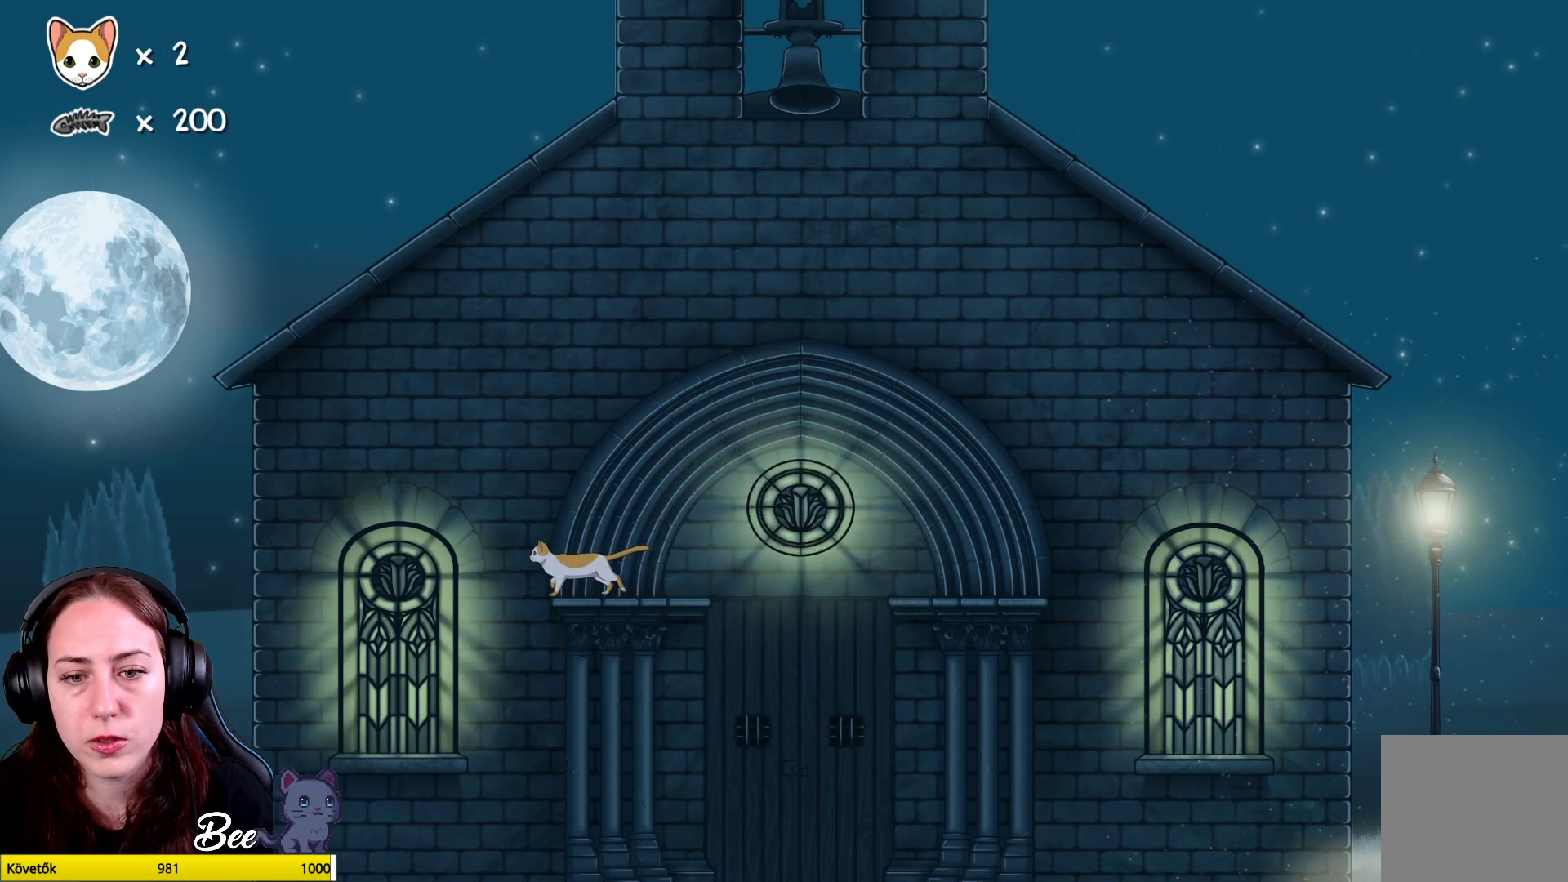
Gameplay with a controller (Xbox layout); each line is a JSON object with the inputs held at the frame after it. "events" lists button and stick changes between this image and that frame as [ms after this image, input, new state], when the widget could be followed in between. Not read: Z.
{"buttons": [], "left_stick": "center", "right_stick": "center", "events": [[83, "left_stick", "left"], [417, "left_stick", "center"]]}
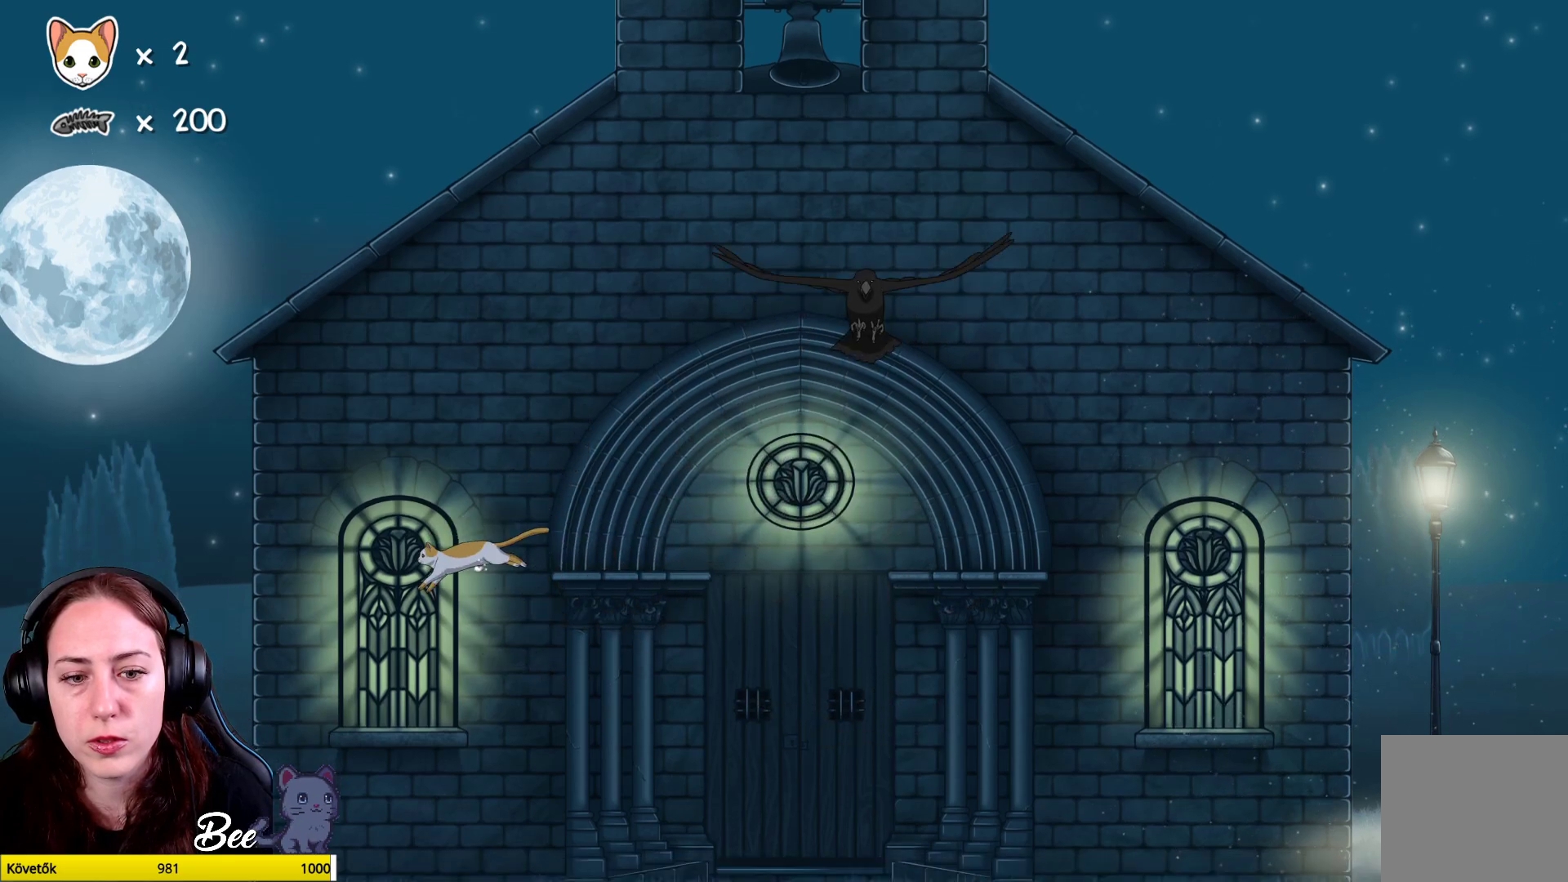
{"buttons": [], "left_stick": "center", "right_stick": "center", "events": [[250, "left_stick", "right"], [400, "left_stick", "center"]]}
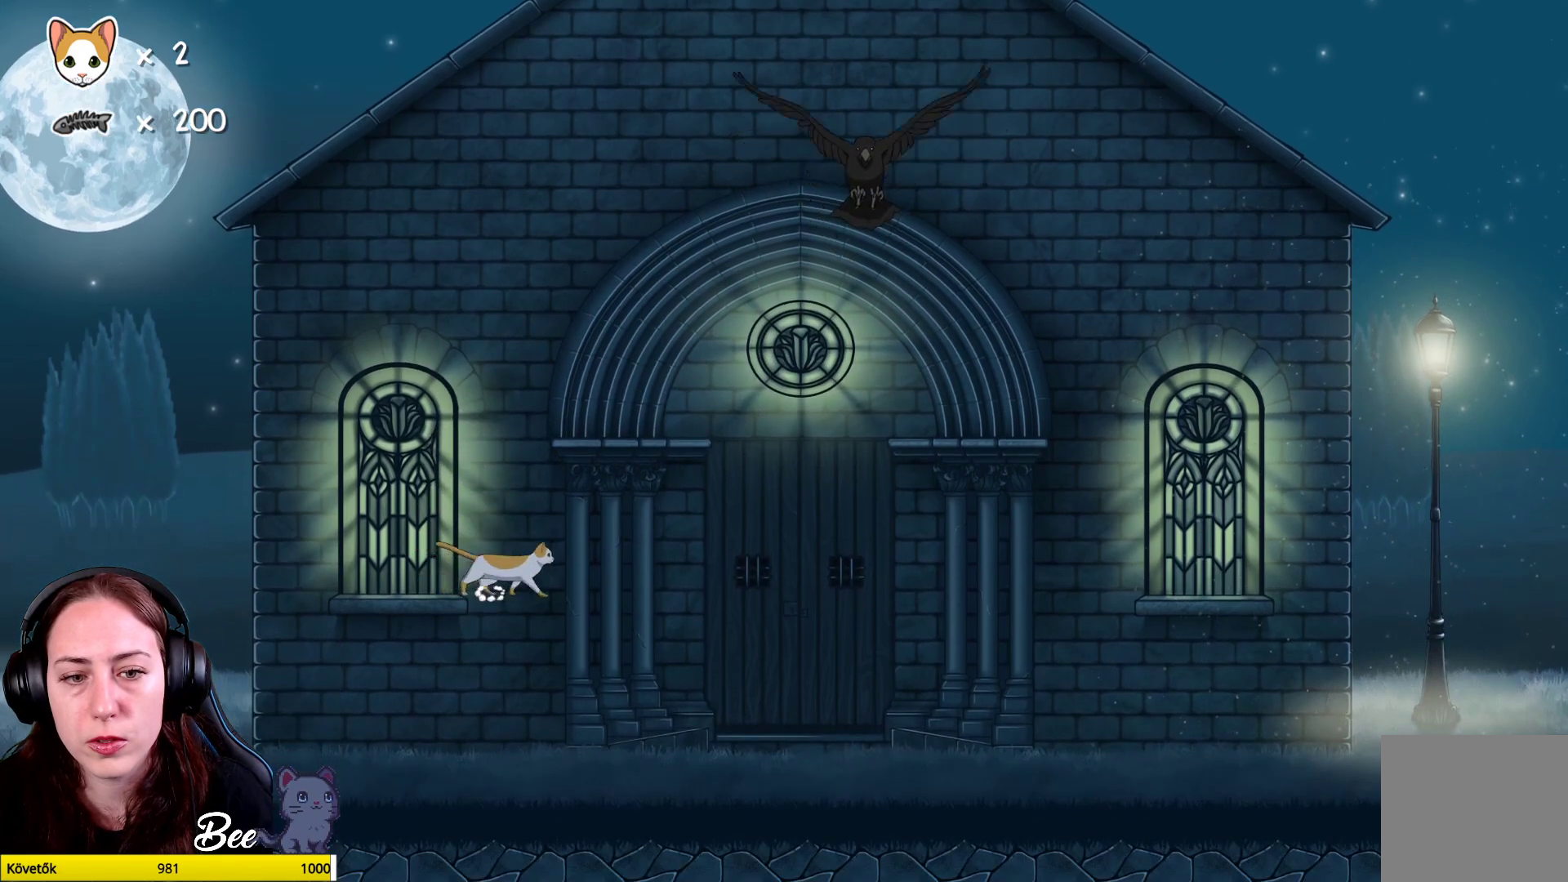
{"buttons": [], "left_stick": "right", "right_stick": "center", "events": [[433, "left_stick", "right"]]}
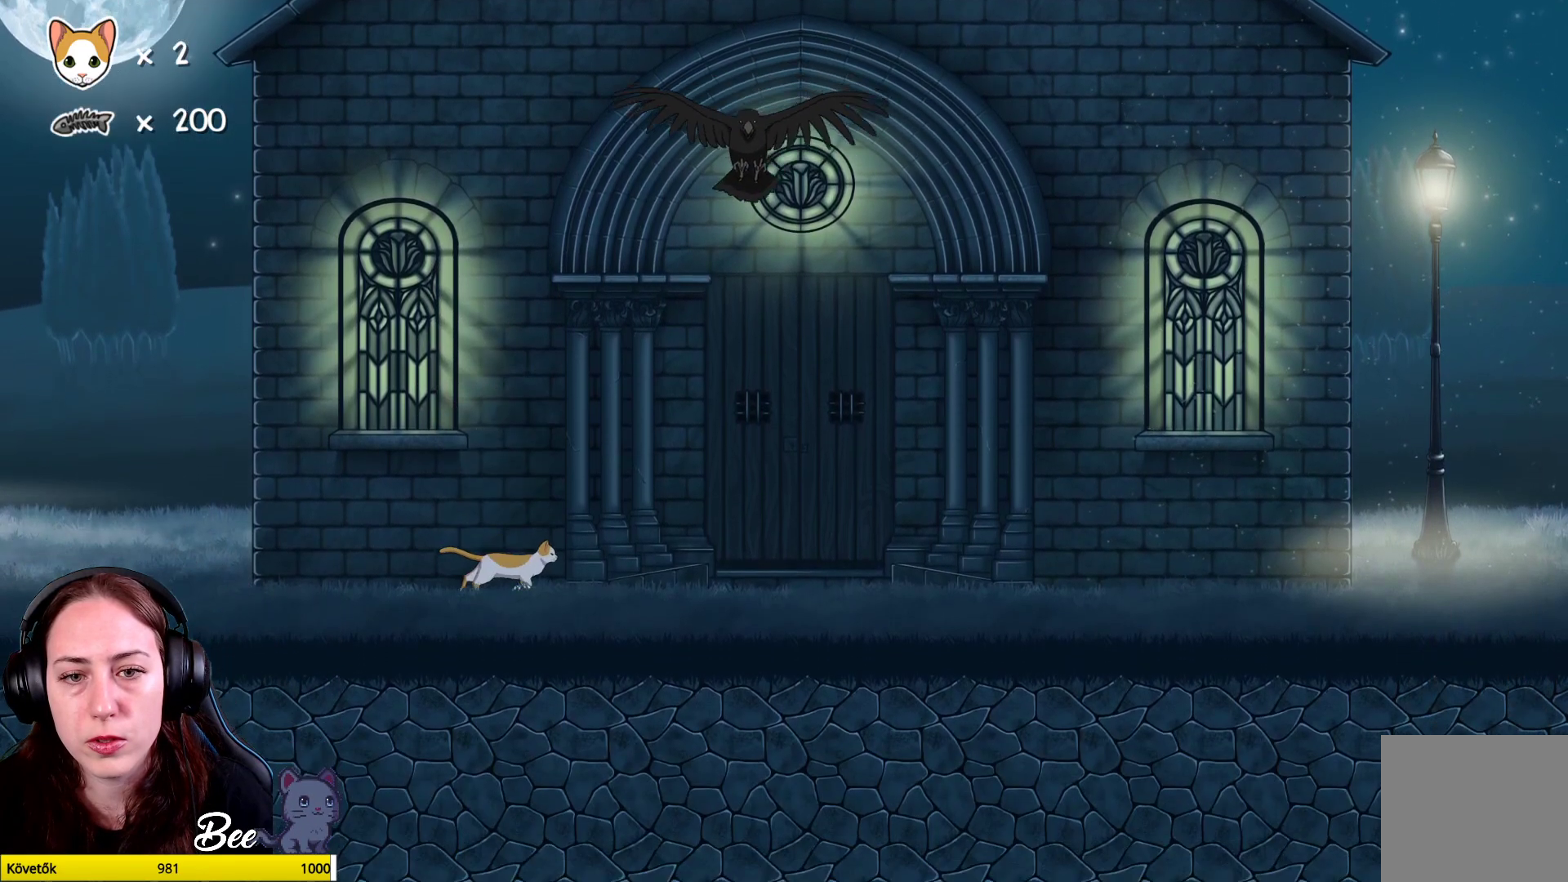
{"buttons": [], "left_stick": "right", "right_stick": "center", "events": []}
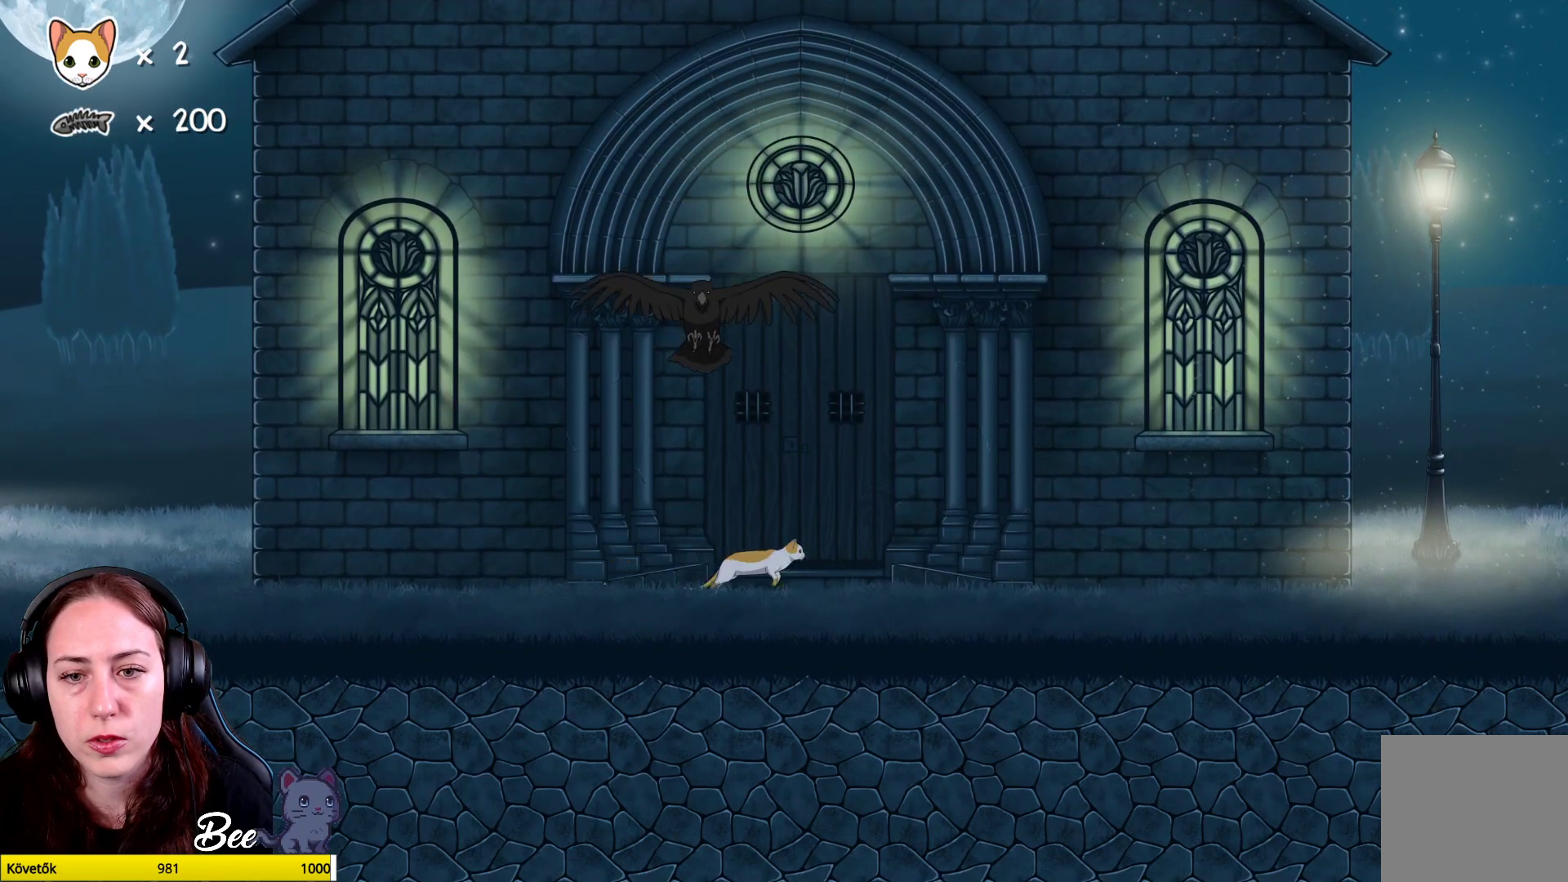
{"buttons": [], "left_stick": "up-right", "right_stick": "center", "events": [[333, "A", "down"], [333, "left_stick", "up-right"], [500, "A", "up"]]}
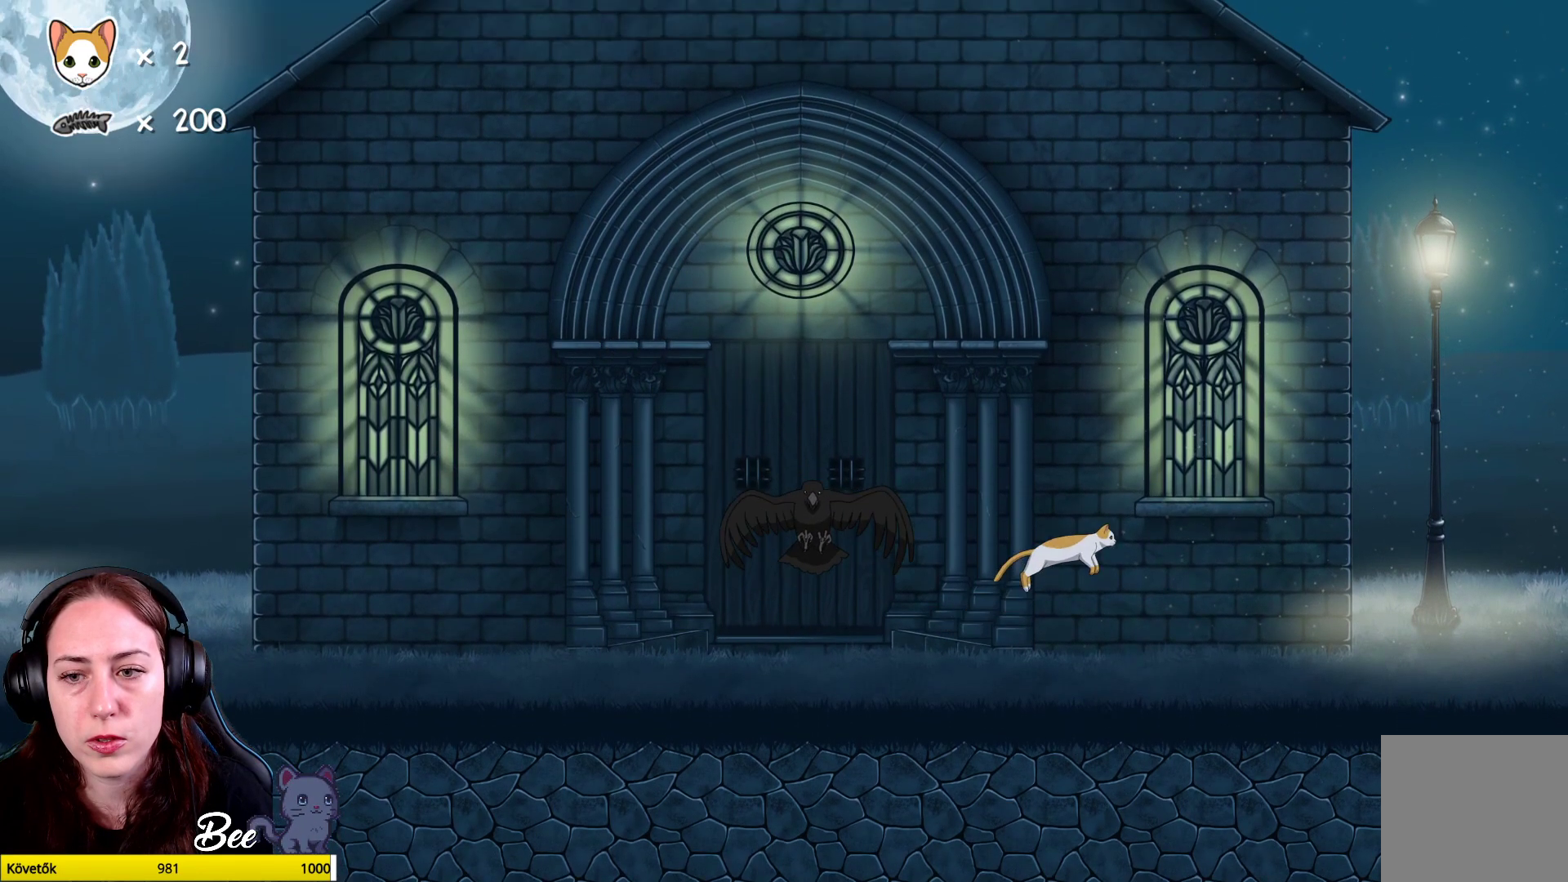
{"buttons": [], "left_stick": "up-right", "right_stick": "center", "events": [[50, "A", "down"], [200, "A", "up"]]}
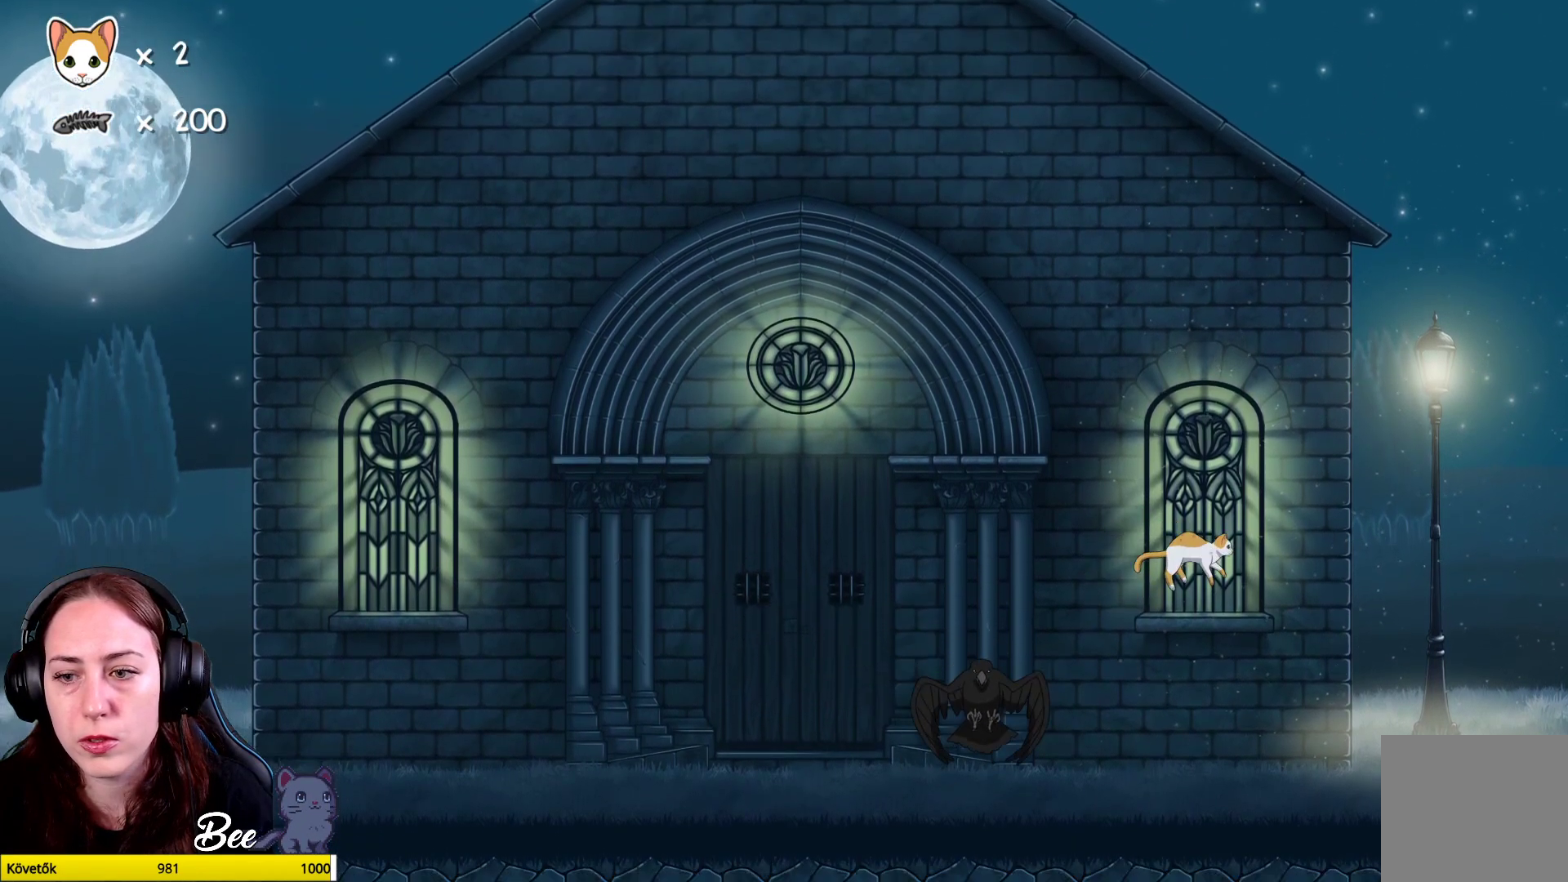
{"buttons": [], "left_stick": "up-right", "right_stick": "center", "events": []}
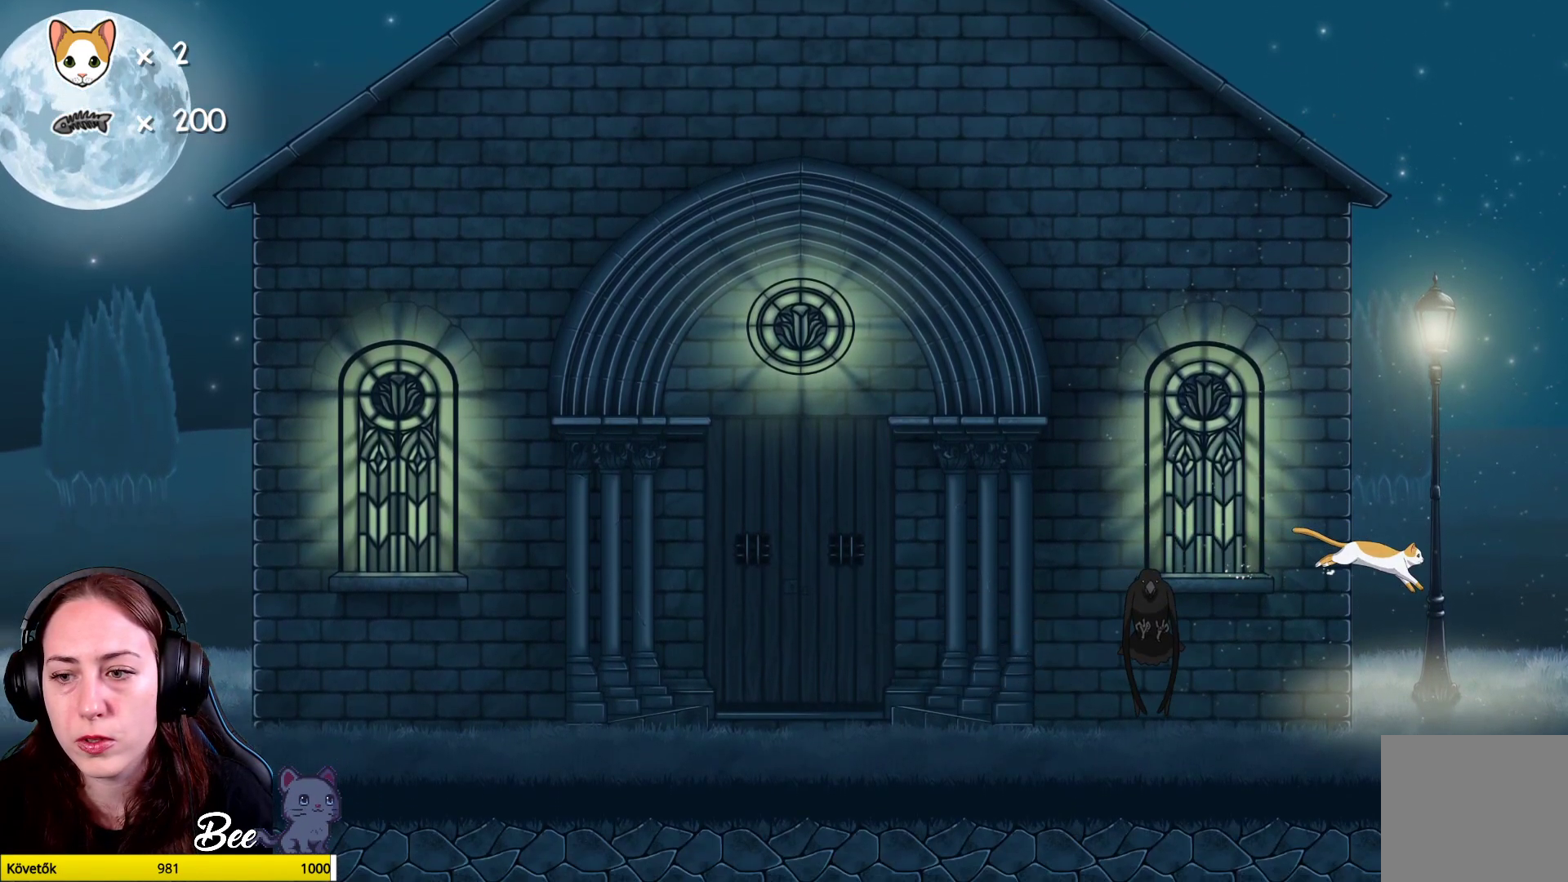
{"buttons": [], "left_stick": "left", "right_stick": "center", "events": [[133, "left_stick", "up-left"], [183, "left_stick", "left"]]}
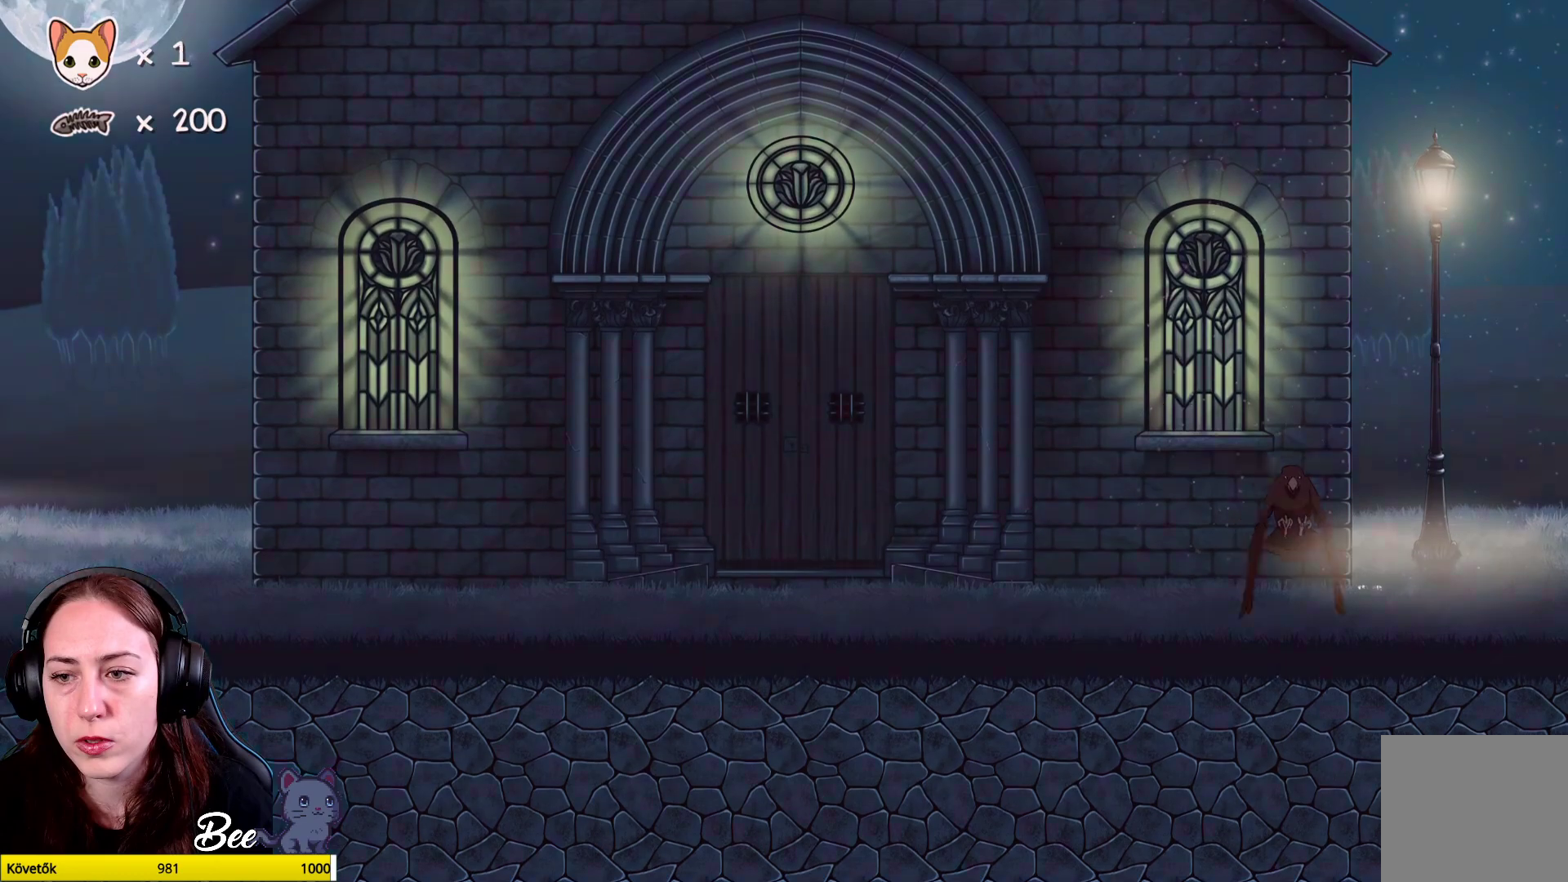
{"buttons": [], "left_stick": "left", "right_stick": "center", "events": []}
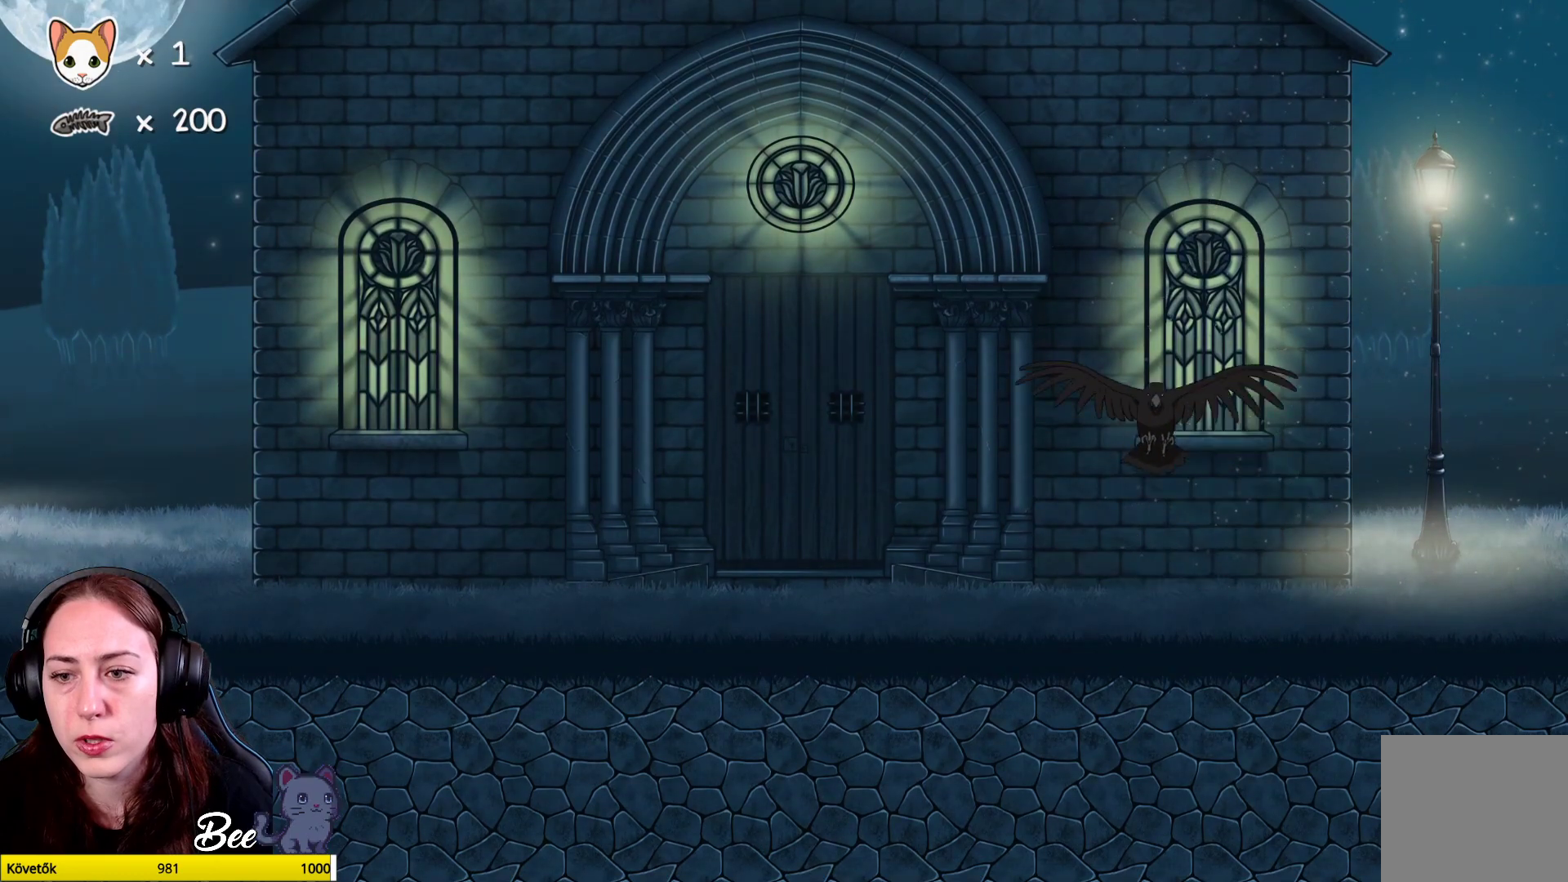
{"buttons": [], "left_stick": "right", "right_stick": "center", "events": [[200, "left_stick", "right"]]}
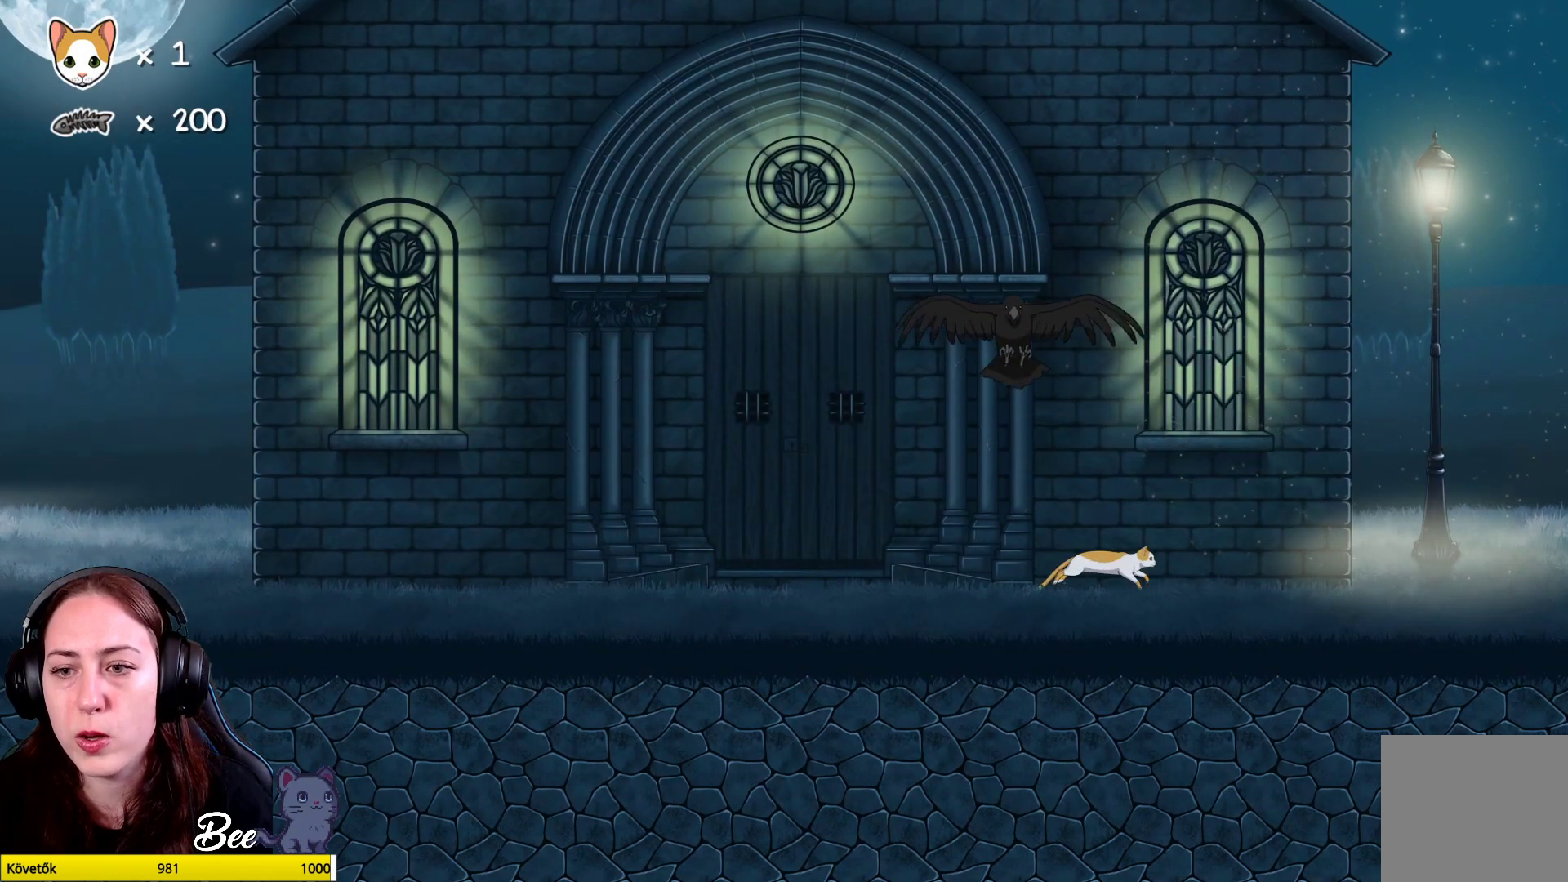
{"buttons": [], "left_stick": "right", "right_stick": "center", "events": []}
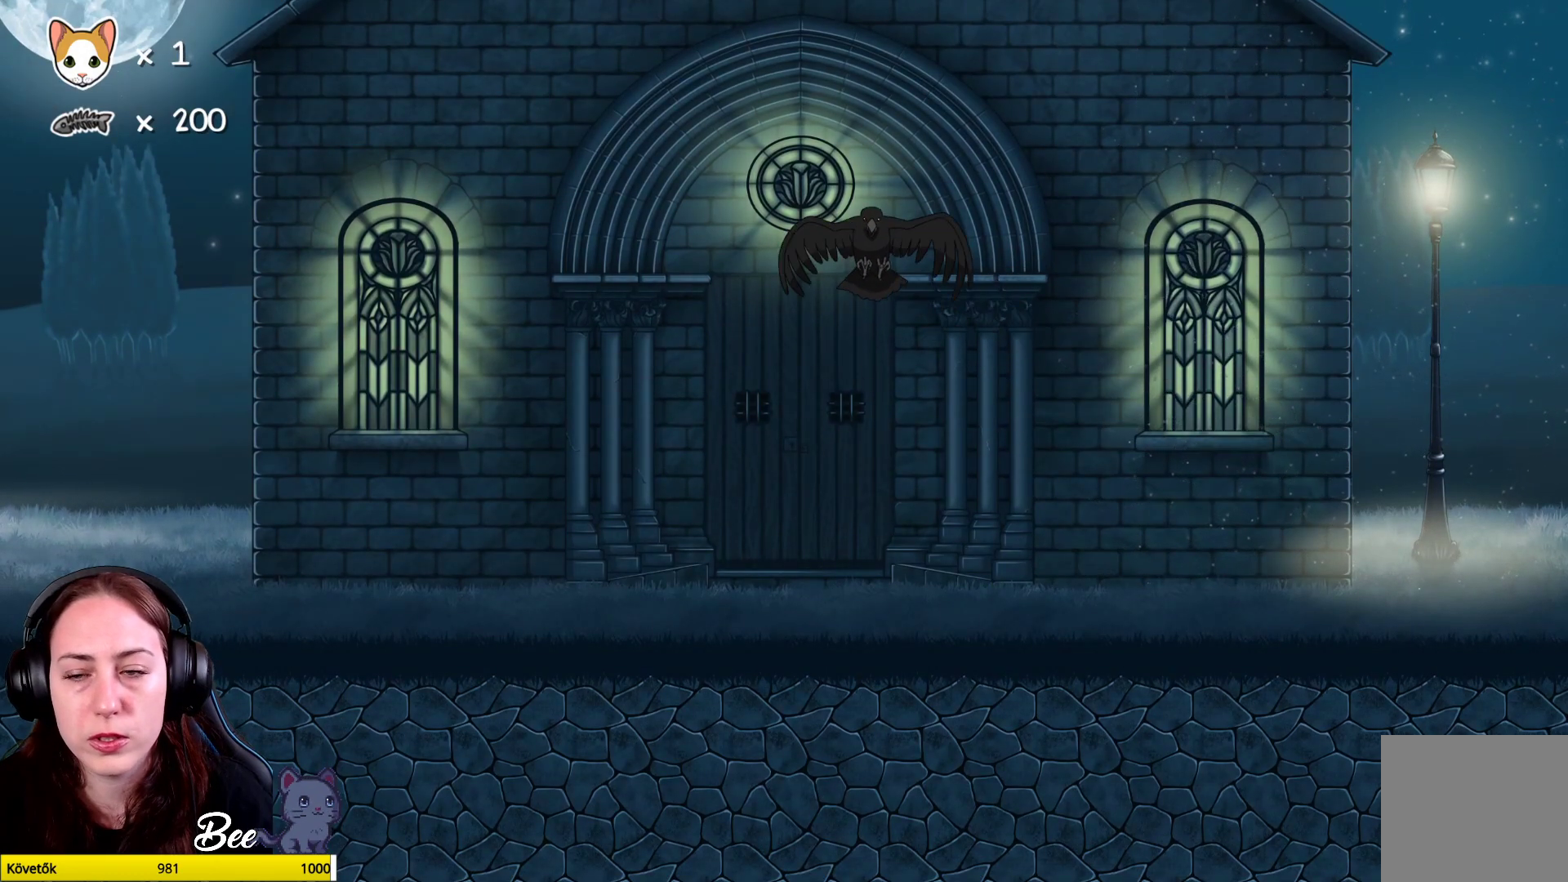
{"buttons": [], "left_stick": "up", "right_stick": "center", "events": [[133, "left_stick", "up"], [283, "A", "down"], [433, "A", "up"]]}
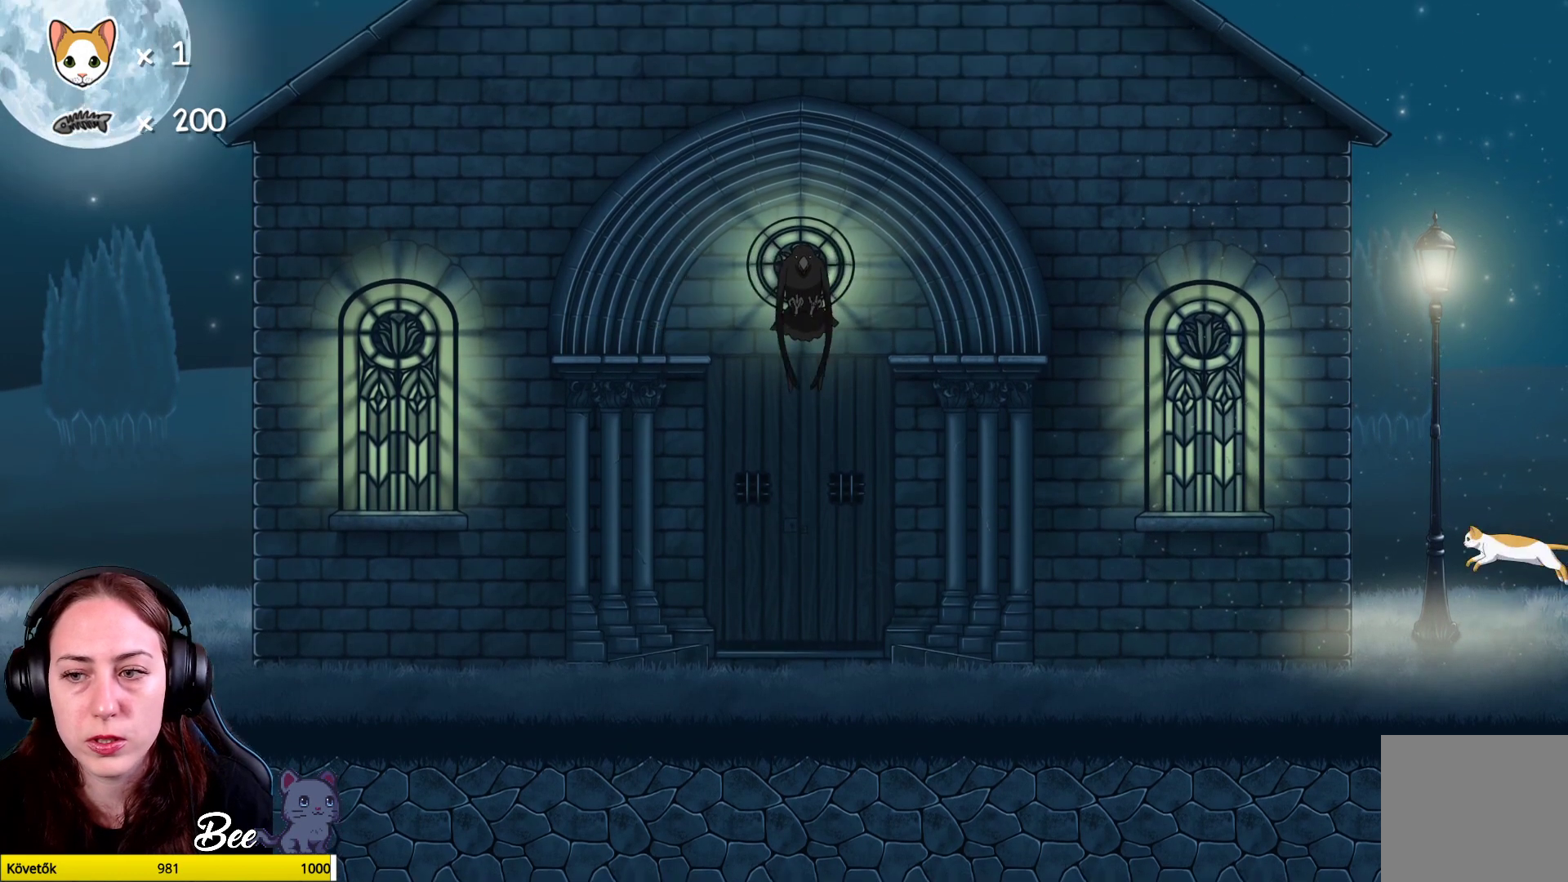
{"buttons": [], "left_stick": "center", "right_stick": "center", "events": [[17, "A", "down"], [17, "left_stick", "up-left"], [150, "A", "up"], [417, "left_stick", "center"]]}
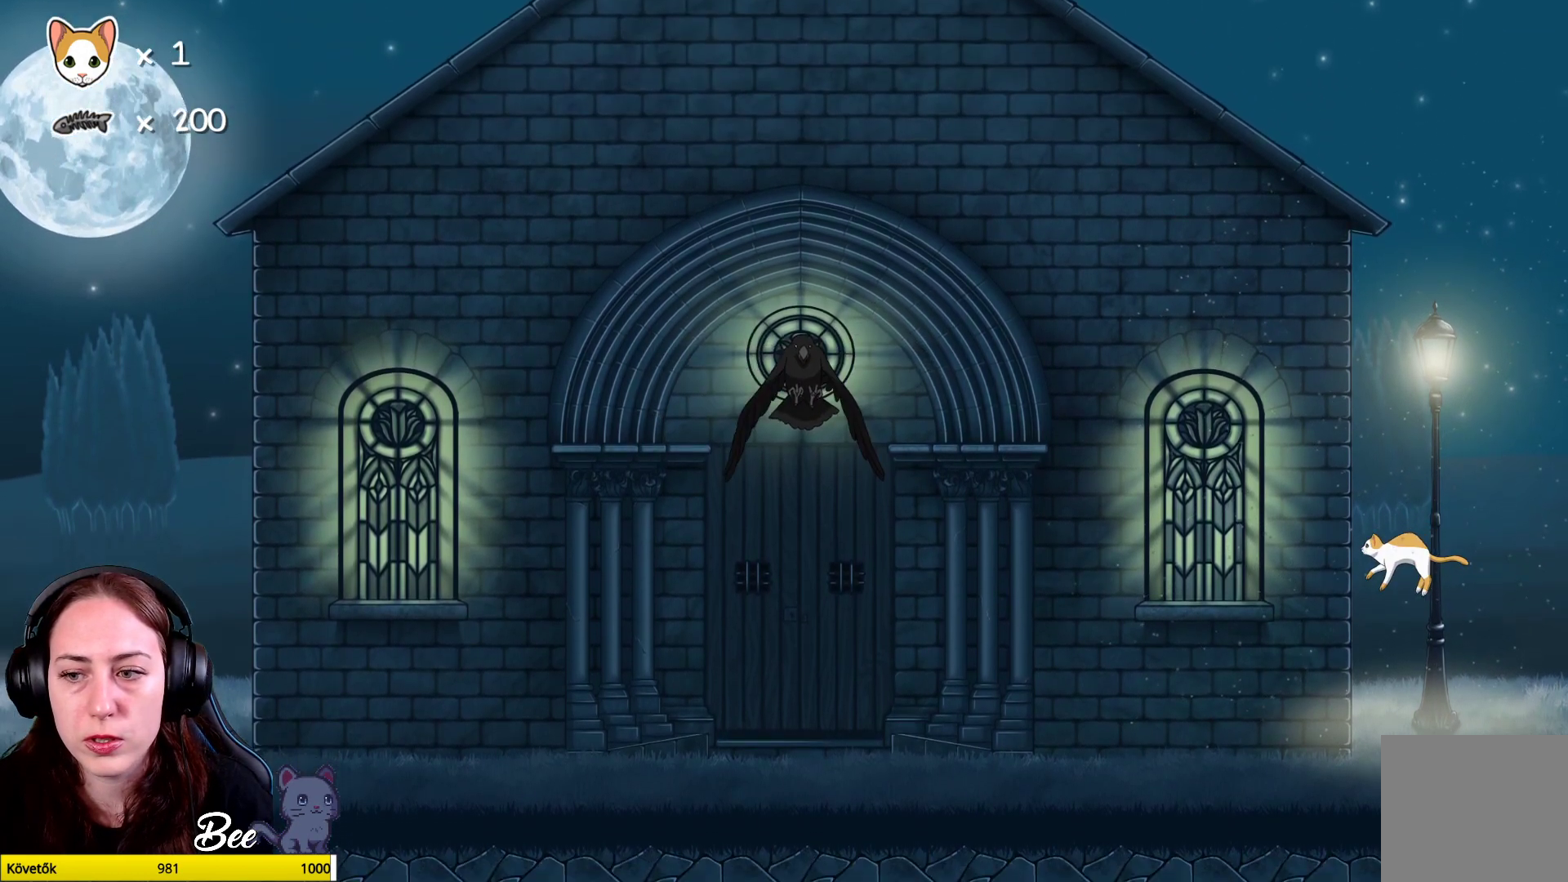
{"buttons": [], "left_stick": "up-right", "right_stick": "center", "events": [[500, "left_stick", "up-right"]]}
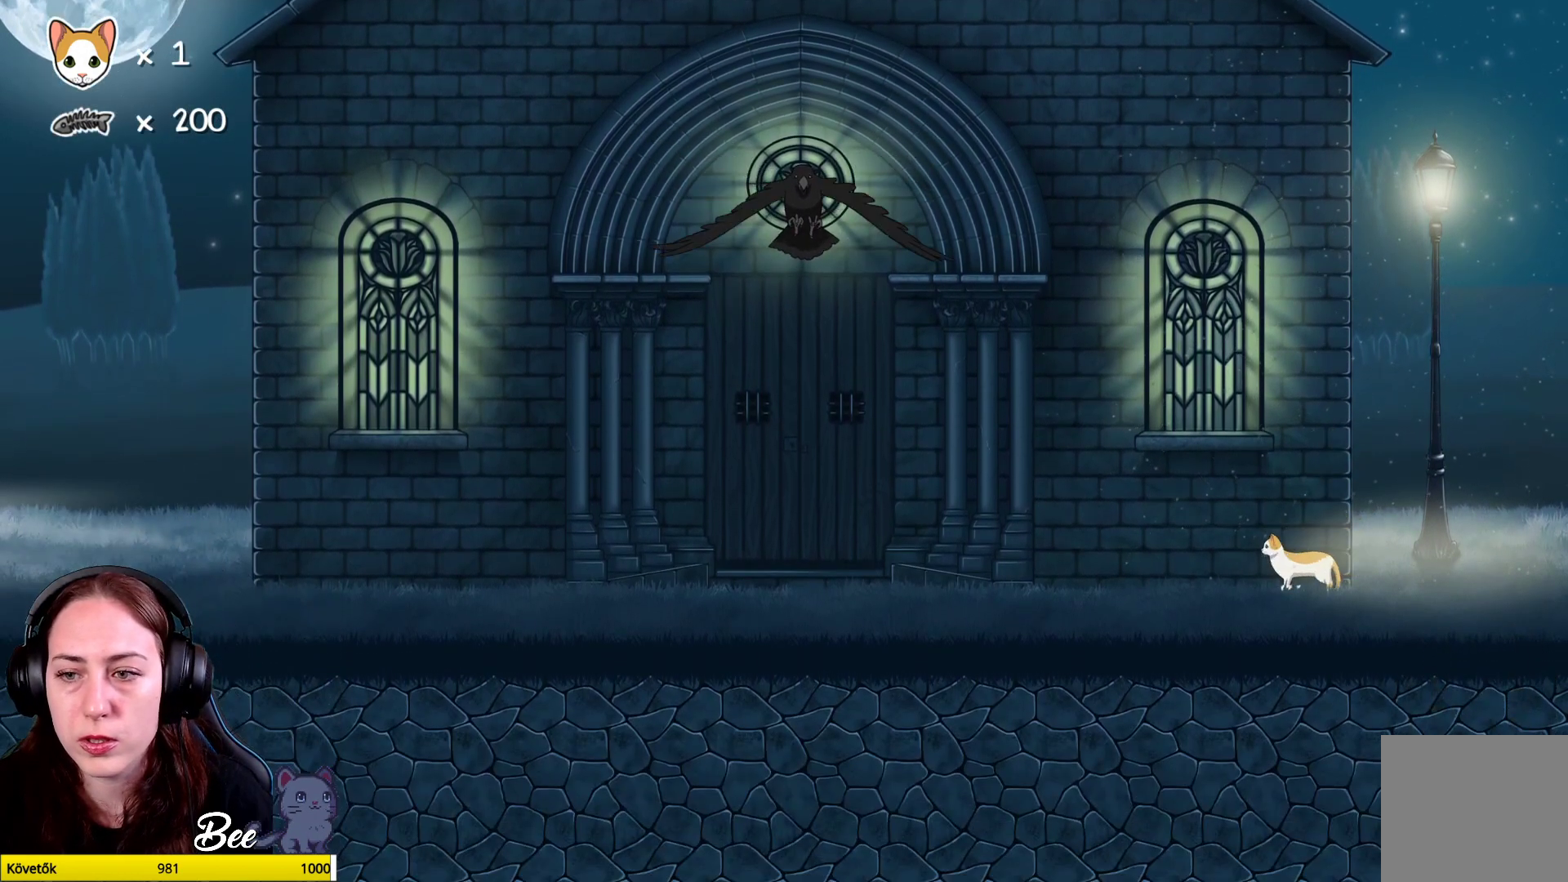
{"buttons": [], "left_stick": "up-left", "right_stick": "center", "events": [[183, "left_stick", "center"], [333, "A", "down"], [333, "left_stick", "up-left"], [500, "A", "up"]]}
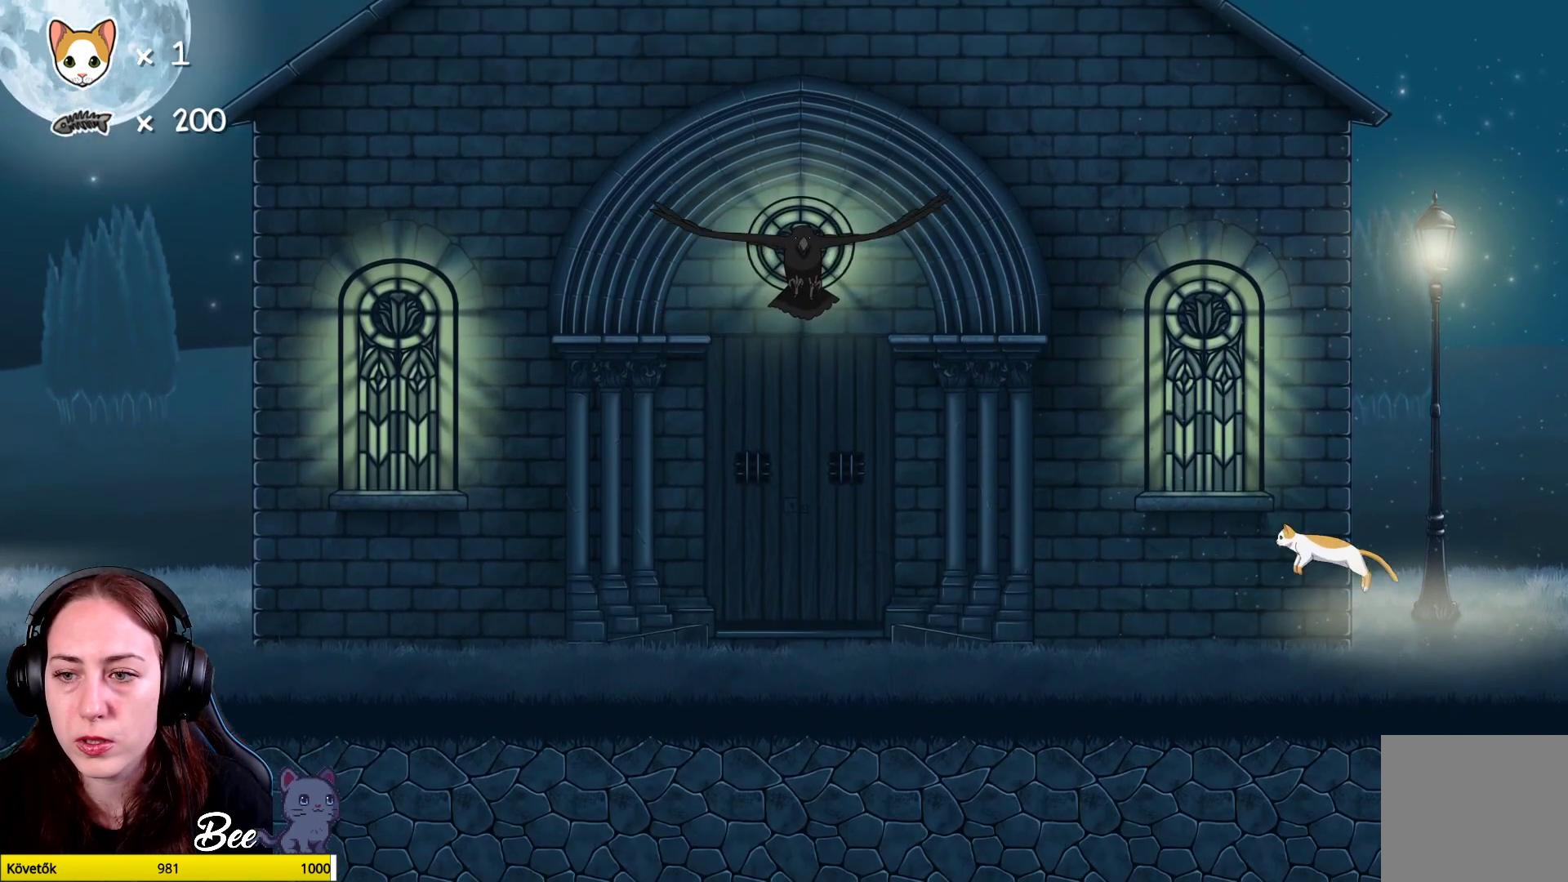
{"buttons": [], "left_stick": "right", "right_stick": "center", "events": [[50, "A", "down"], [117, "left_stick", "up"], [200, "A", "up"], [383, "left_stick", "up-right"], [500, "left_stick", "right"]]}
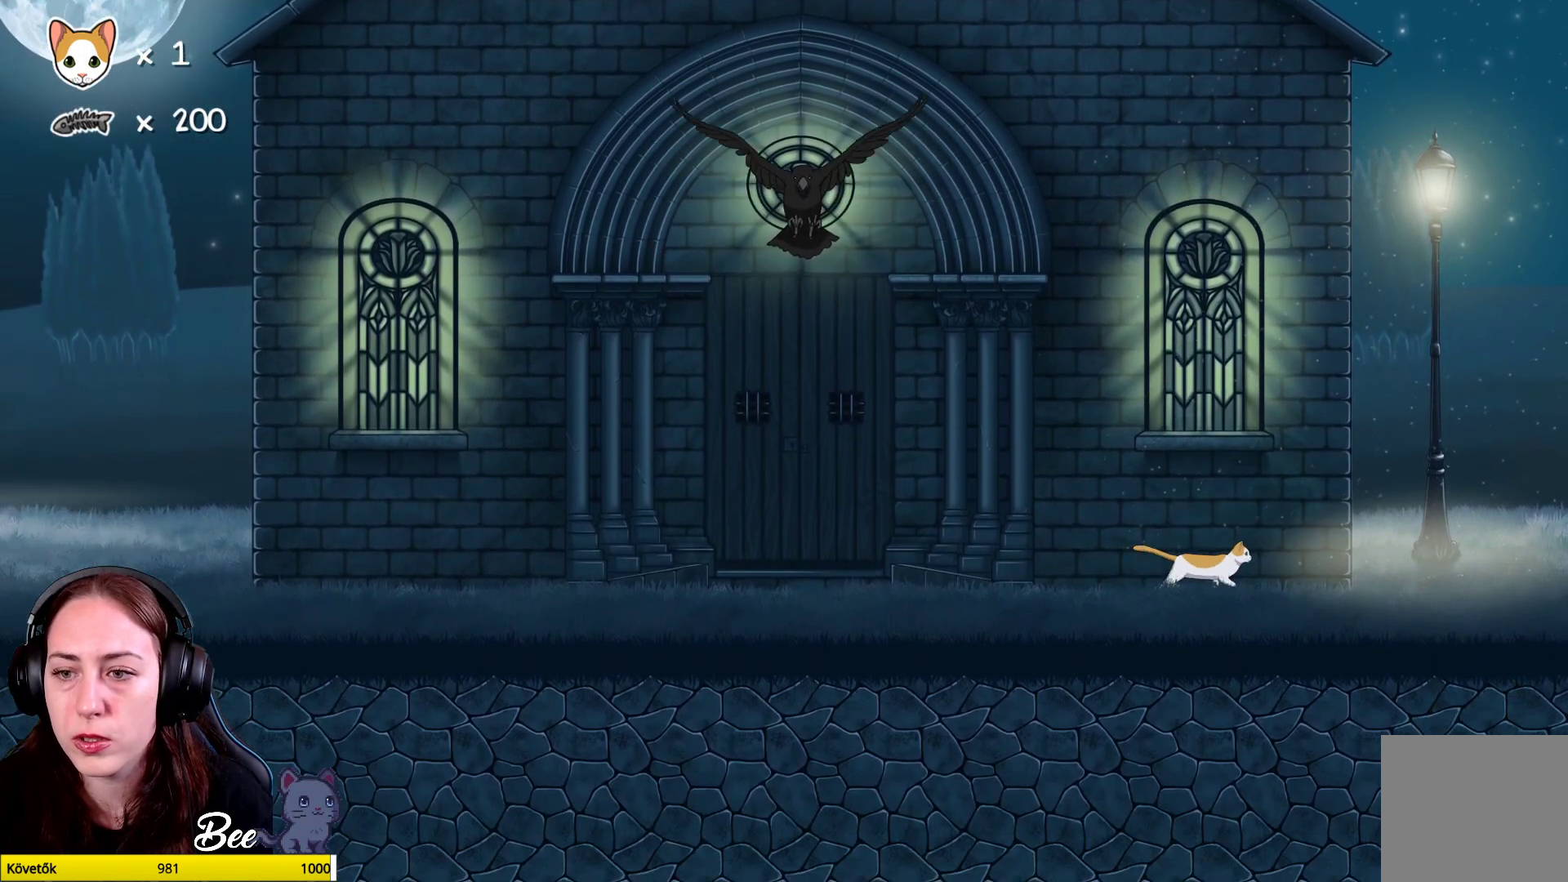
{"buttons": [], "left_stick": "up-right", "right_stick": "center", "events": [[267, "left_stick", "up-right"]]}
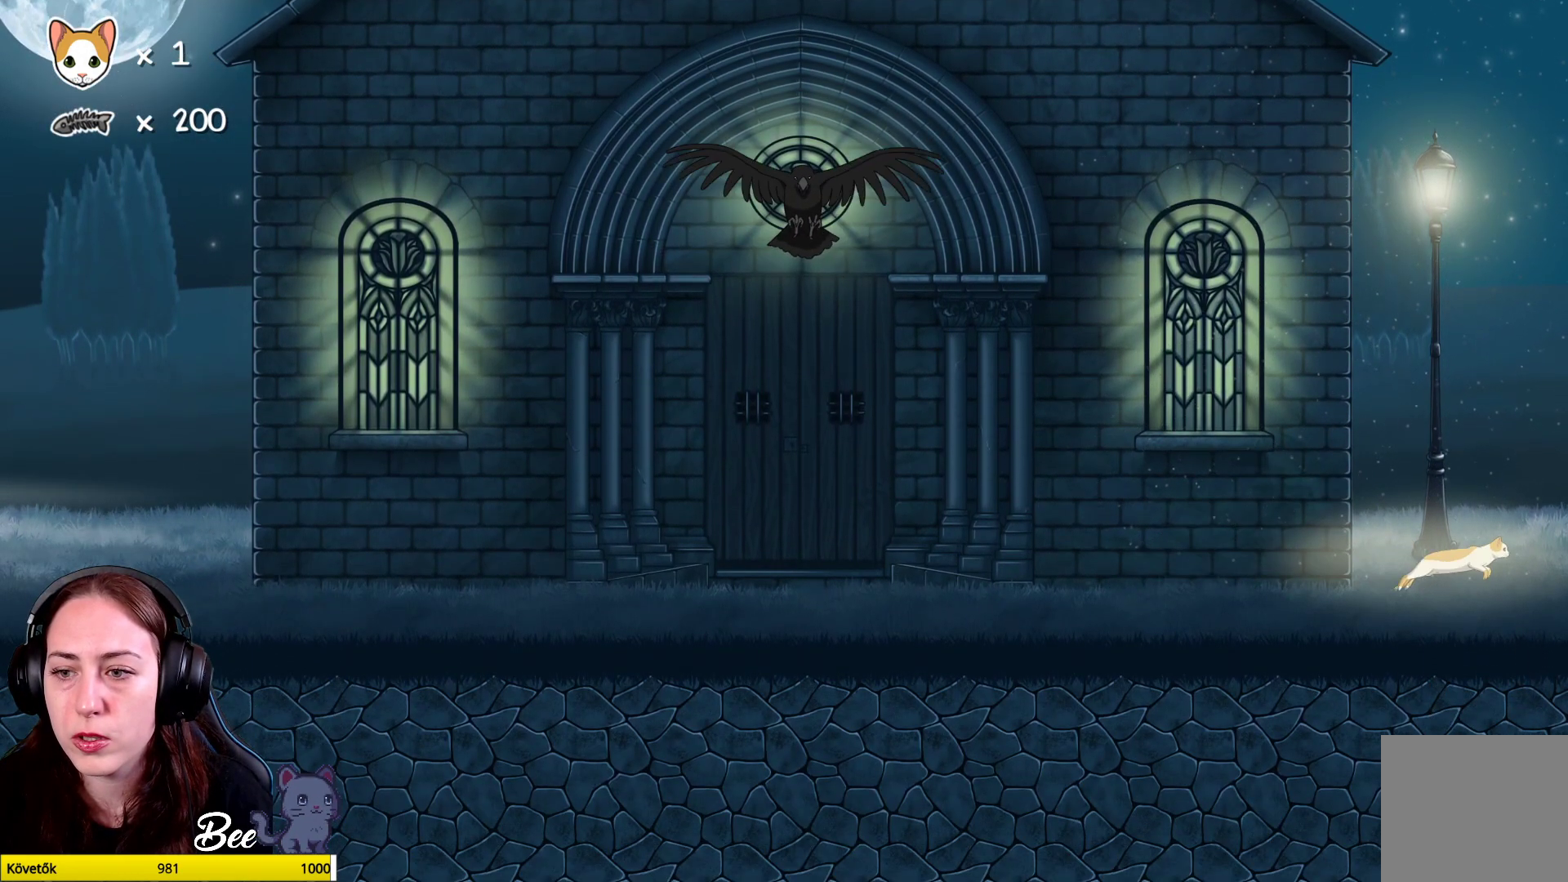
{"buttons": [], "left_stick": "up-left", "right_stick": "center", "events": [[83, "A", "down"], [100, "left_stick", "up-left"], [217, "A", "up"], [283, "A", "down"], [467, "A", "up"]]}
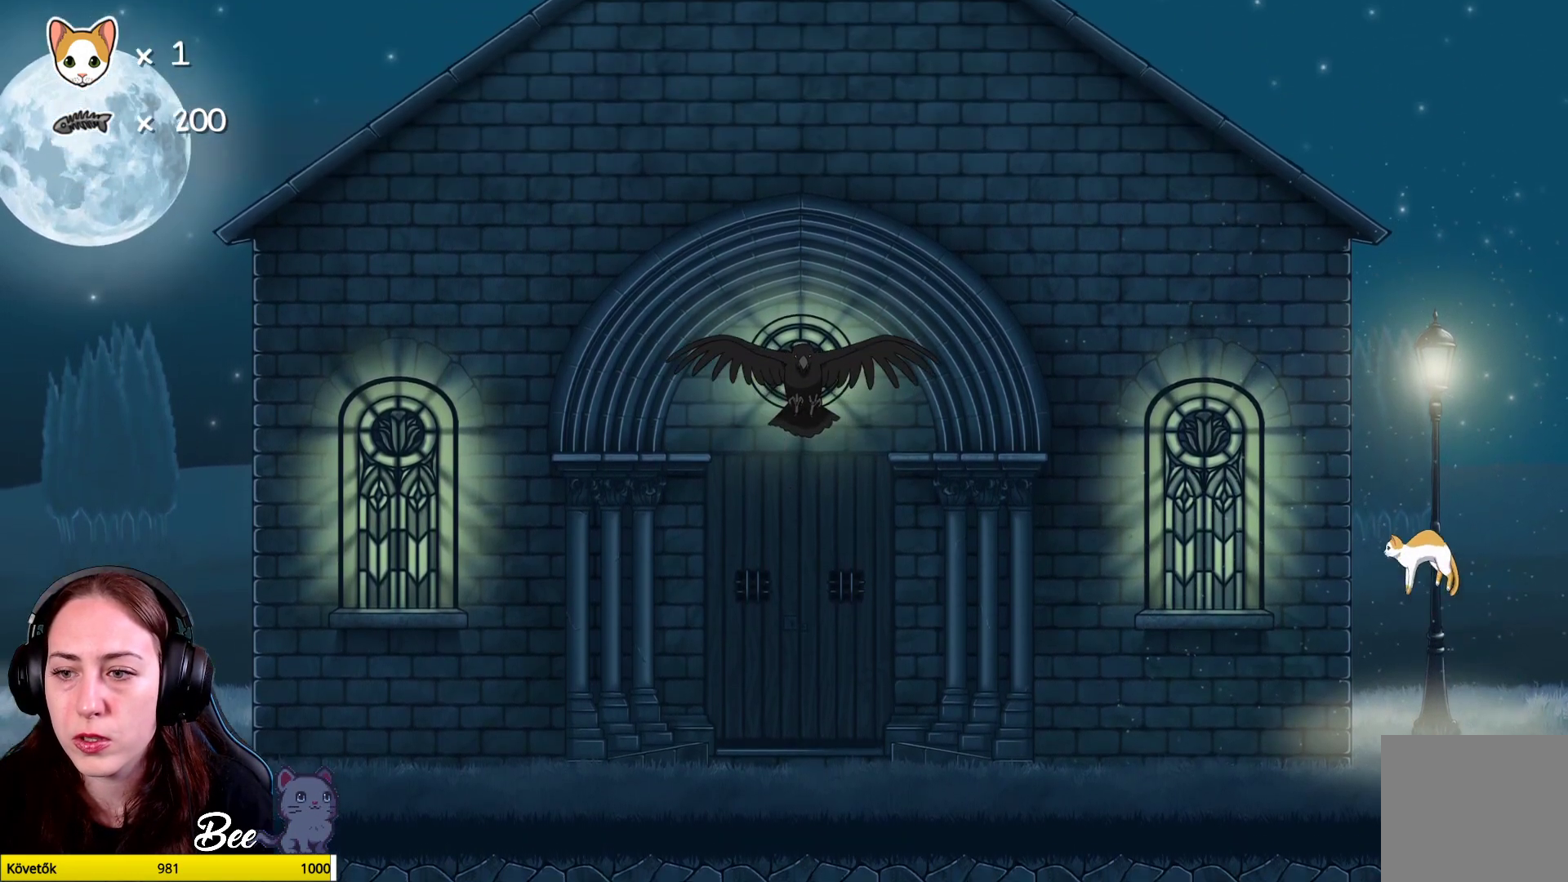
{"buttons": [], "left_stick": "up-left", "right_stick": "center", "events": []}
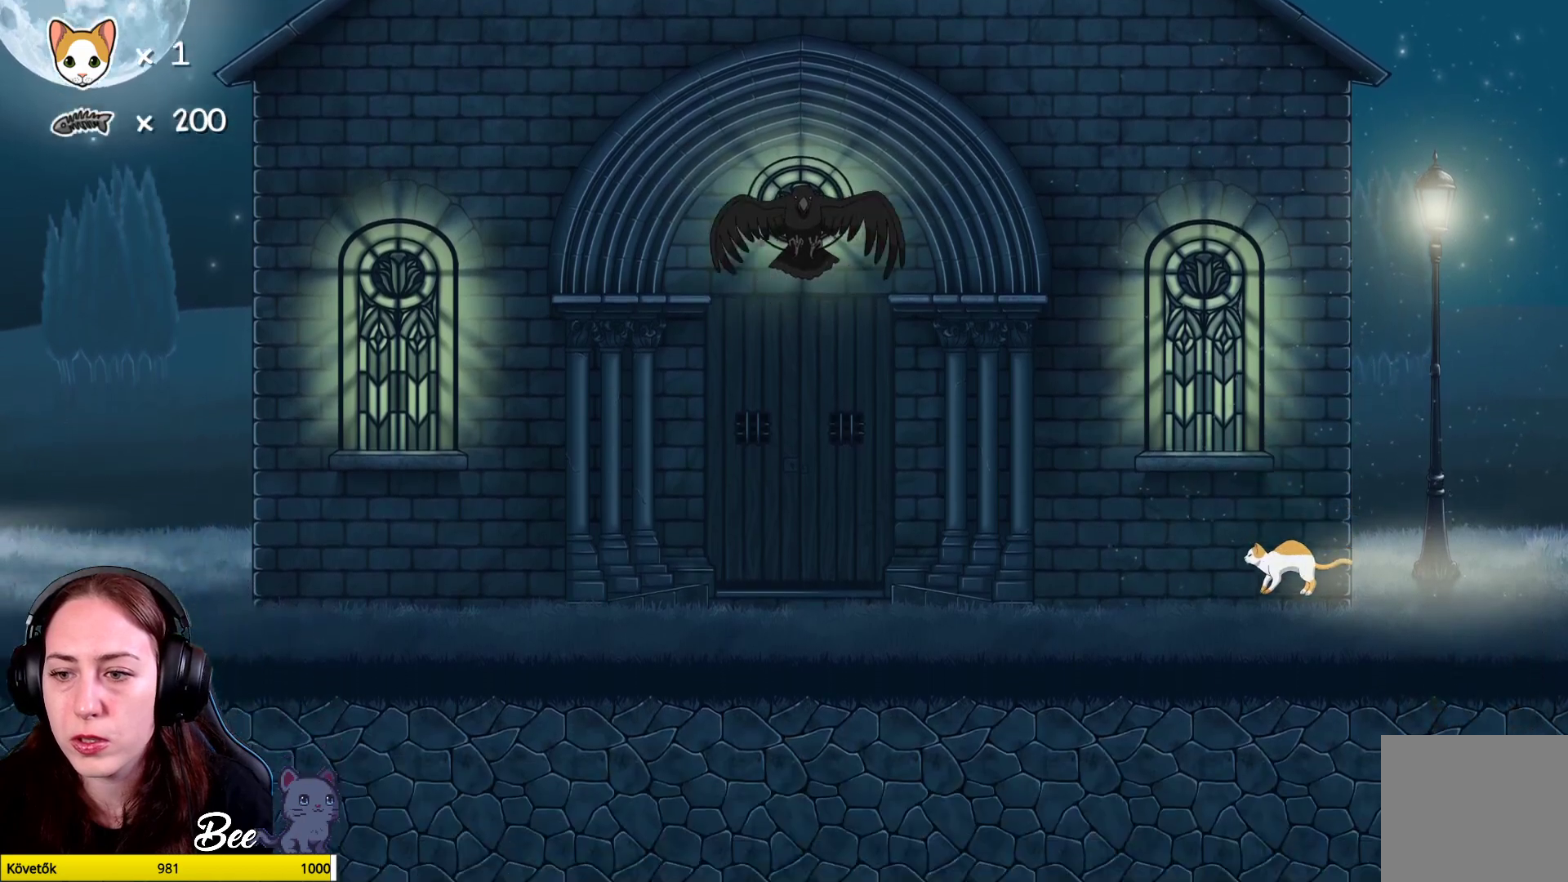
{"buttons": [], "left_stick": "up-right", "right_stick": "center", "events": [[133, "left_stick", "up-right"], [200, "left_stick", "right"], [483, "left_stick", "up-right"]]}
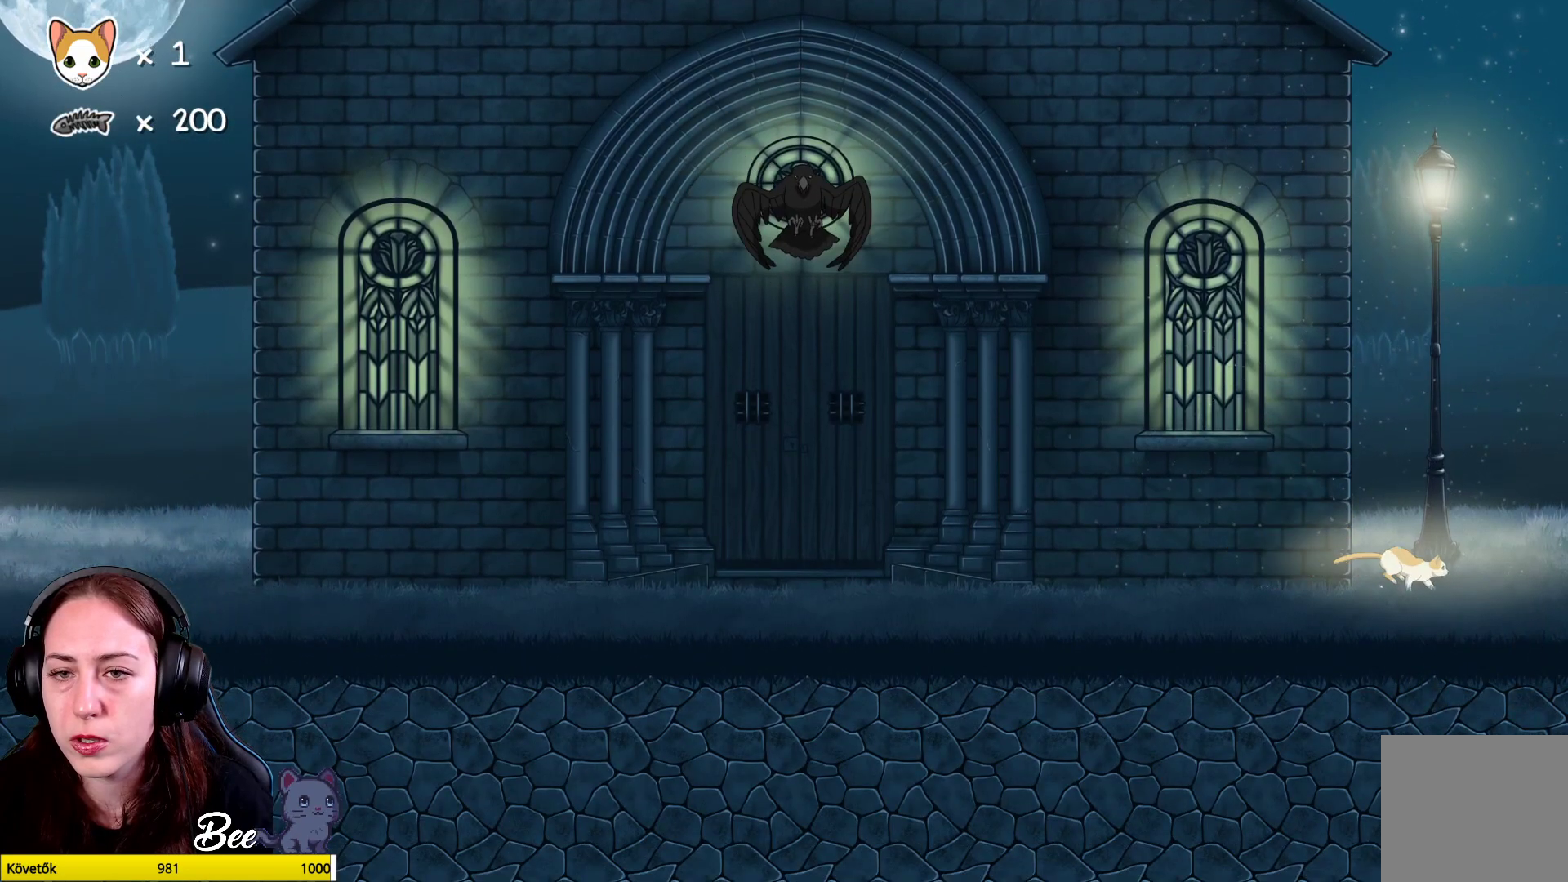
{"buttons": ["A"], "left_stick": "up-left", "right_stick": "center", "events": [[17, "left_stick", "up"], [67, "left_stick", "up-left"], [167, "A", "down"], [317, "A", "up"], [383, "A", "down"]]}
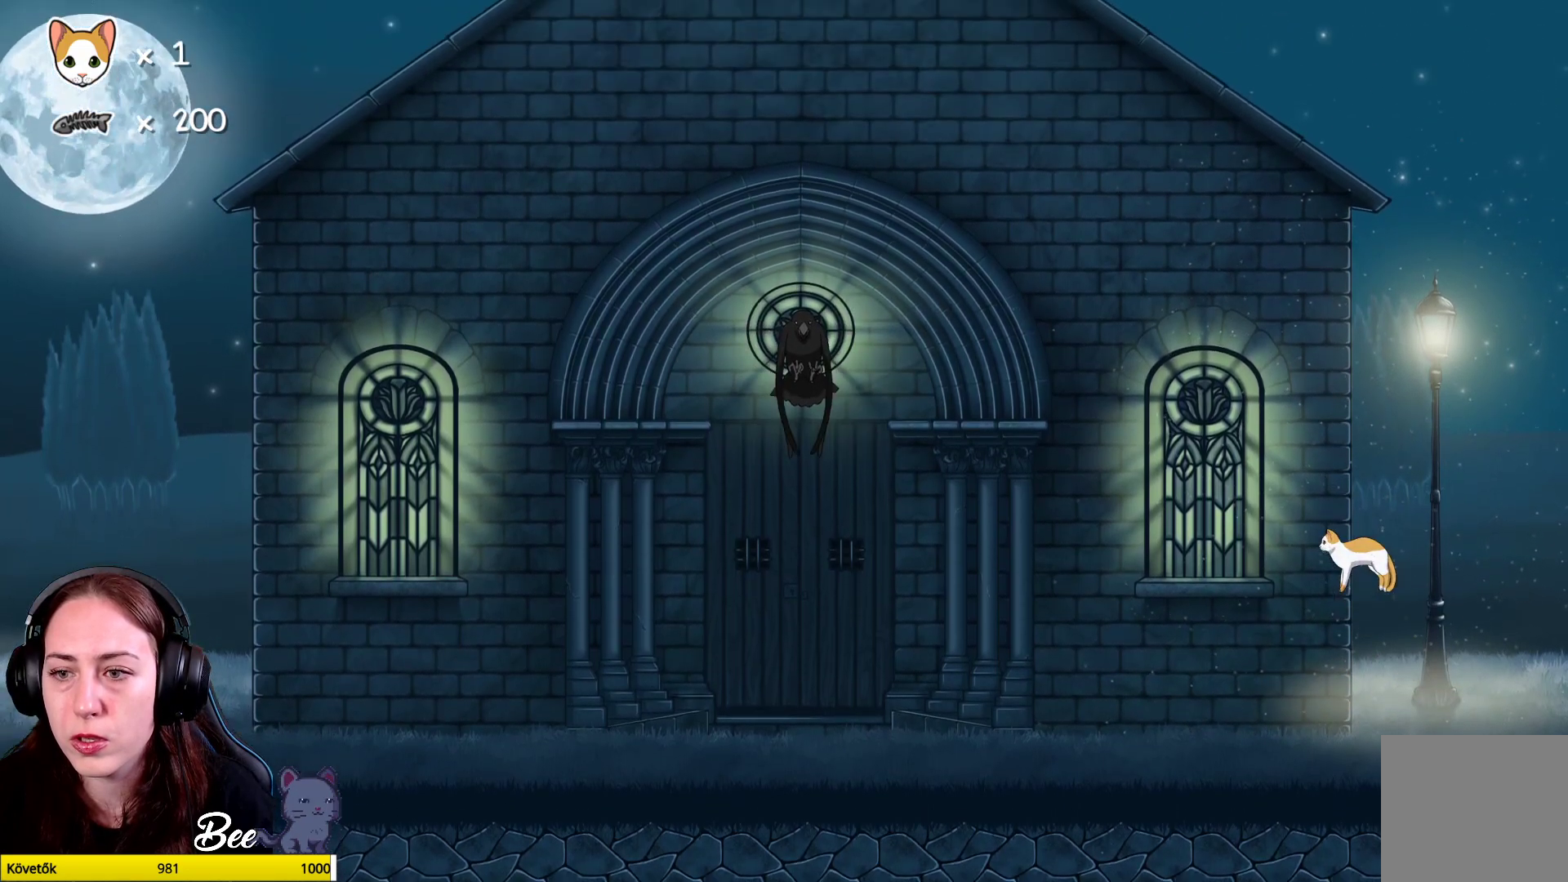
{"buttons": ["A"], "left_stick": "up", "right_stick": "center", "events": [[50, "A", "up"], [450, "left_stick", "up"], [467, "A", "down"]]}
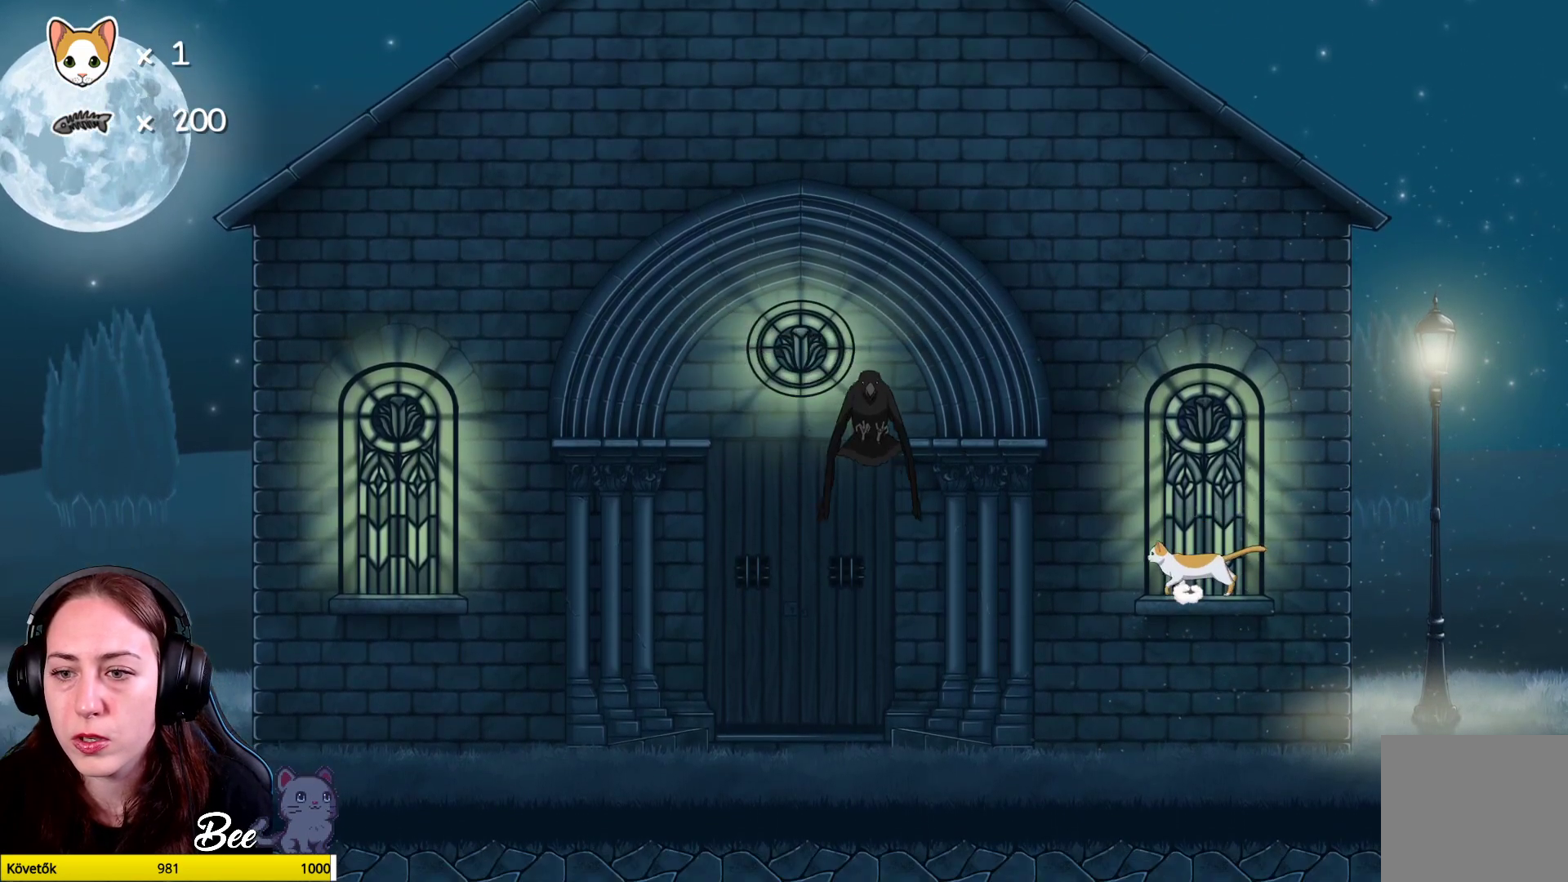
{"buttons": [], "left_stick": "up-left", "right_stick": "center", "events": [[117, "A", "up"], [183, "A", "down"], [317, "A", "up"], [333, "left_stick", "up-left"]]}
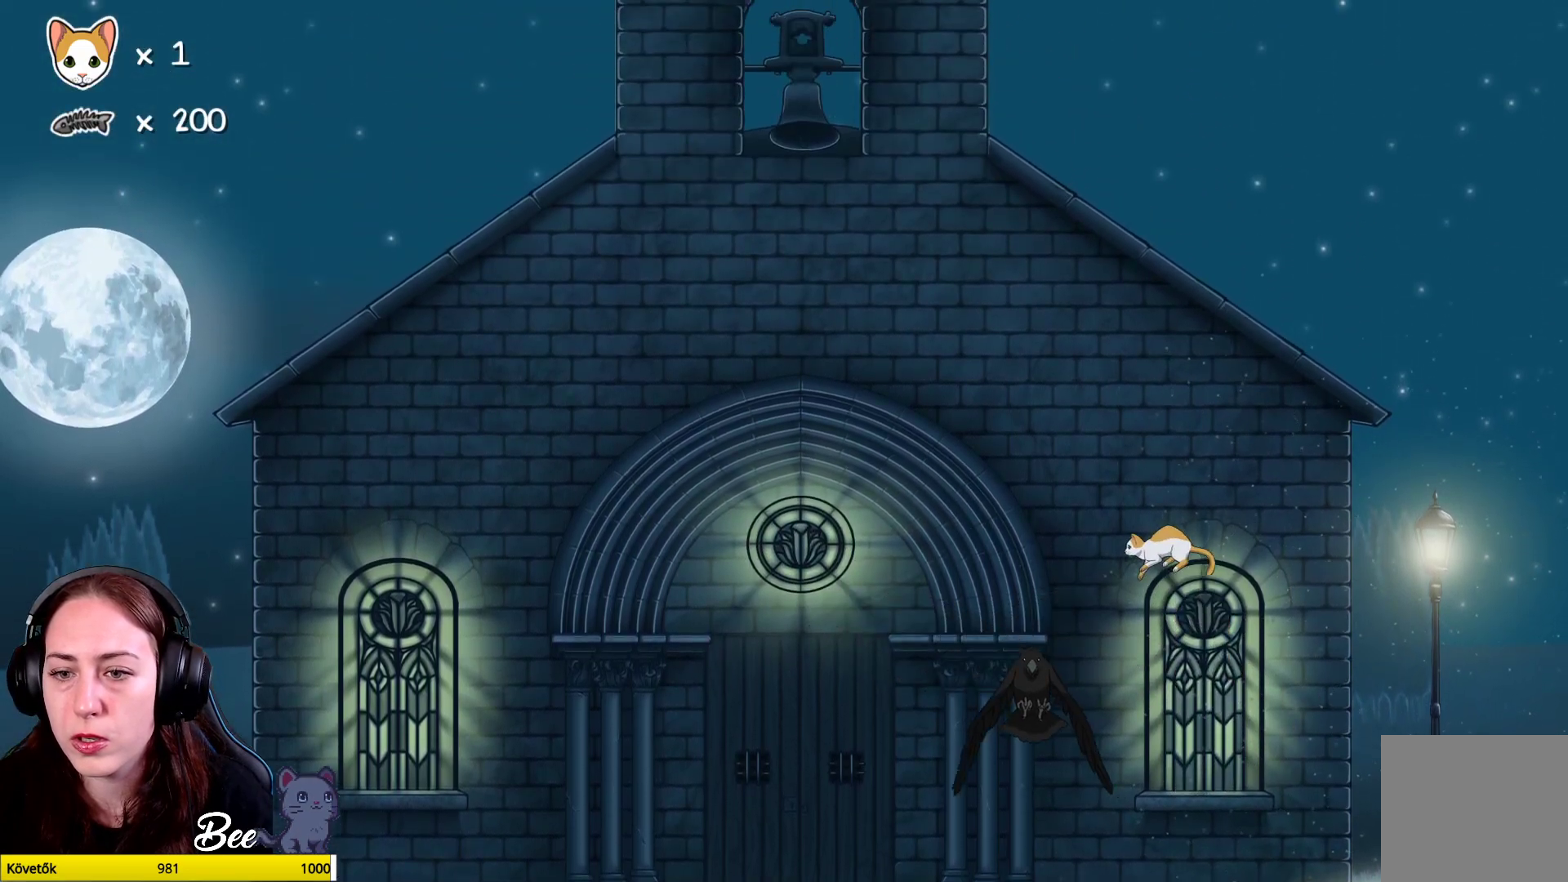
{"buttons": ["X"], "left_stick": "down", "right_stick": "center", "events": [[83, "left_stick", "up-right"], [117, "X", "down"], [150, "left_stick", "center"], [217, "left_stick", "up-left"], [250, "X", "up"], [300, "left_stick", "center"], [333, "X", "down"], [350, "left_stick", "down-right"], [433, "X", "up"], [450, "left_stick", "down"], [500, "X", "down"]]}
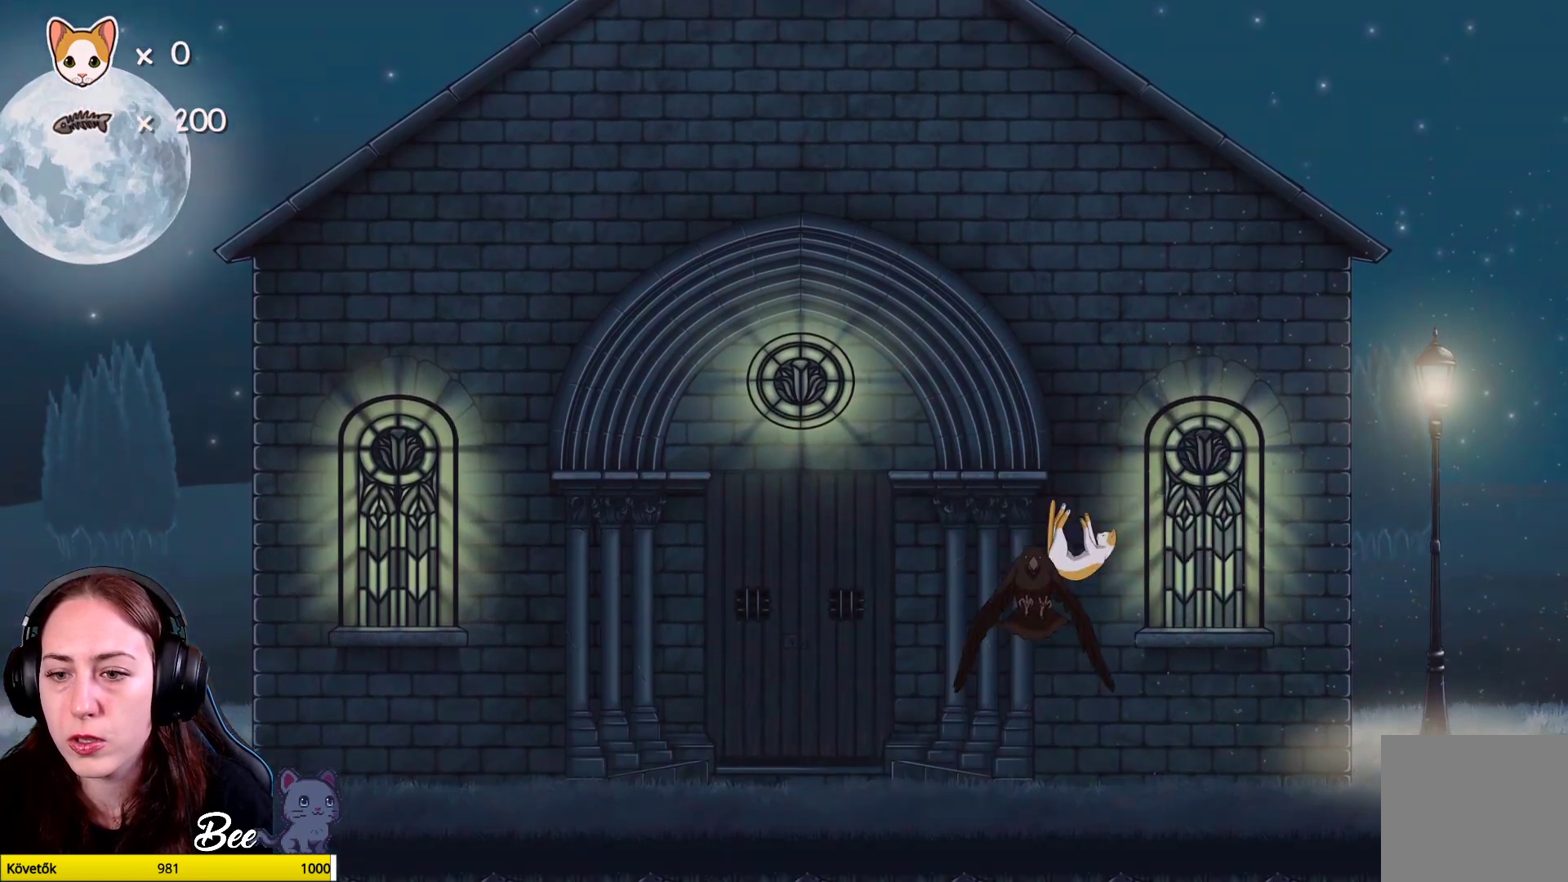
{"buttons": [], "left_stick": "center", "right_stick": "center", "events": [[67, "left_stick", "down-left"], [117, "X", "up"], [250, "left_stick", "center"], [267, "X", "down"], [333, "X", "up"]]}
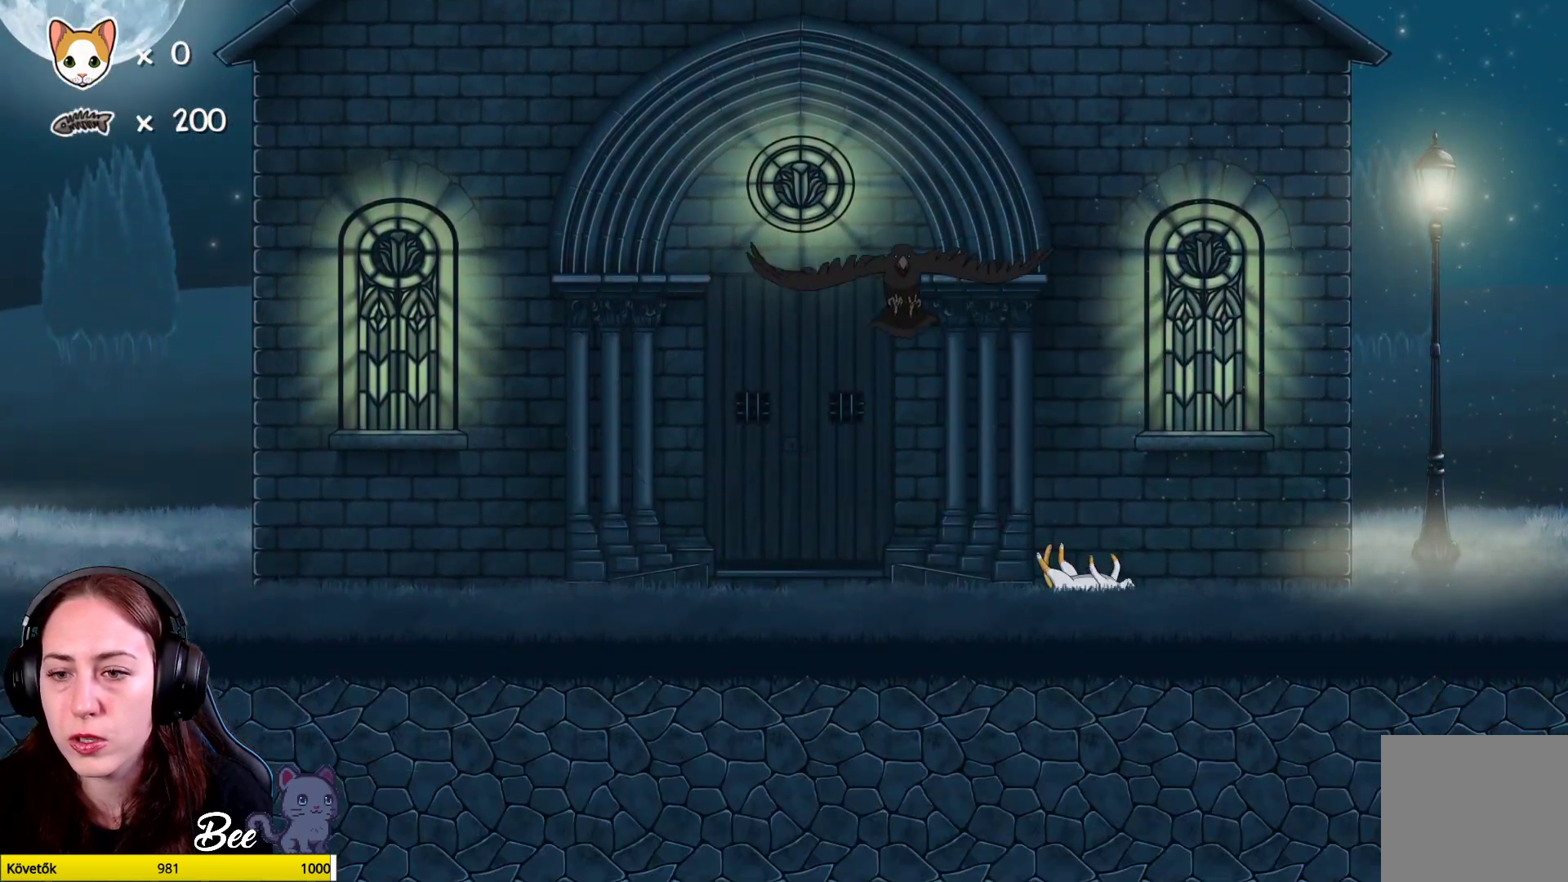
{"buttons": [], "left_stick": "center", "right_stick": "center", "events": []}
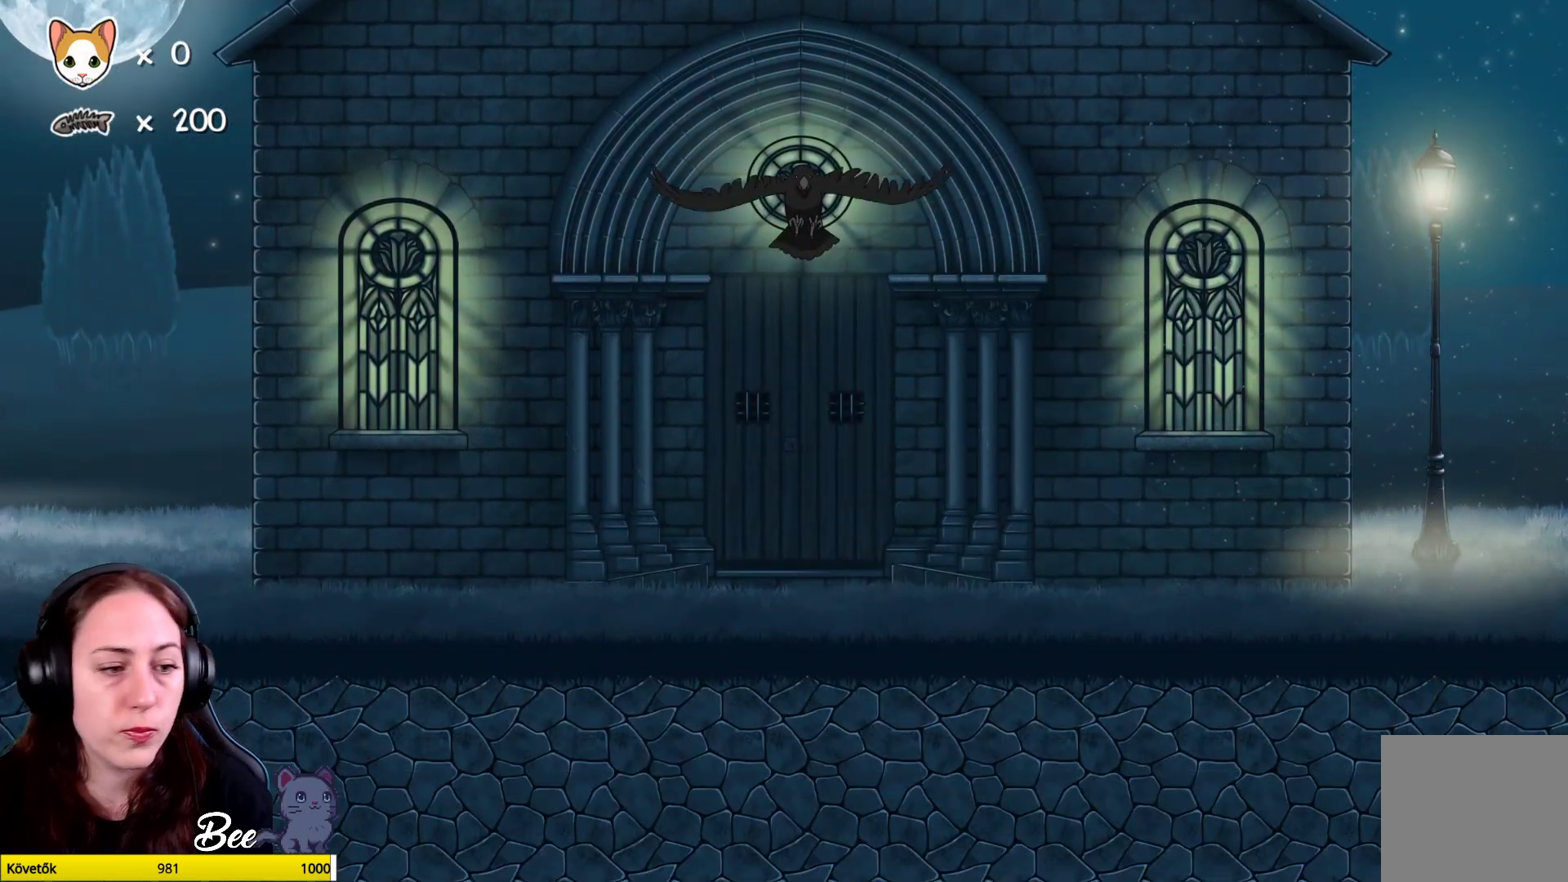
{"buttons": [], "left_stick": "center", "right_stick": "center", "events": []}
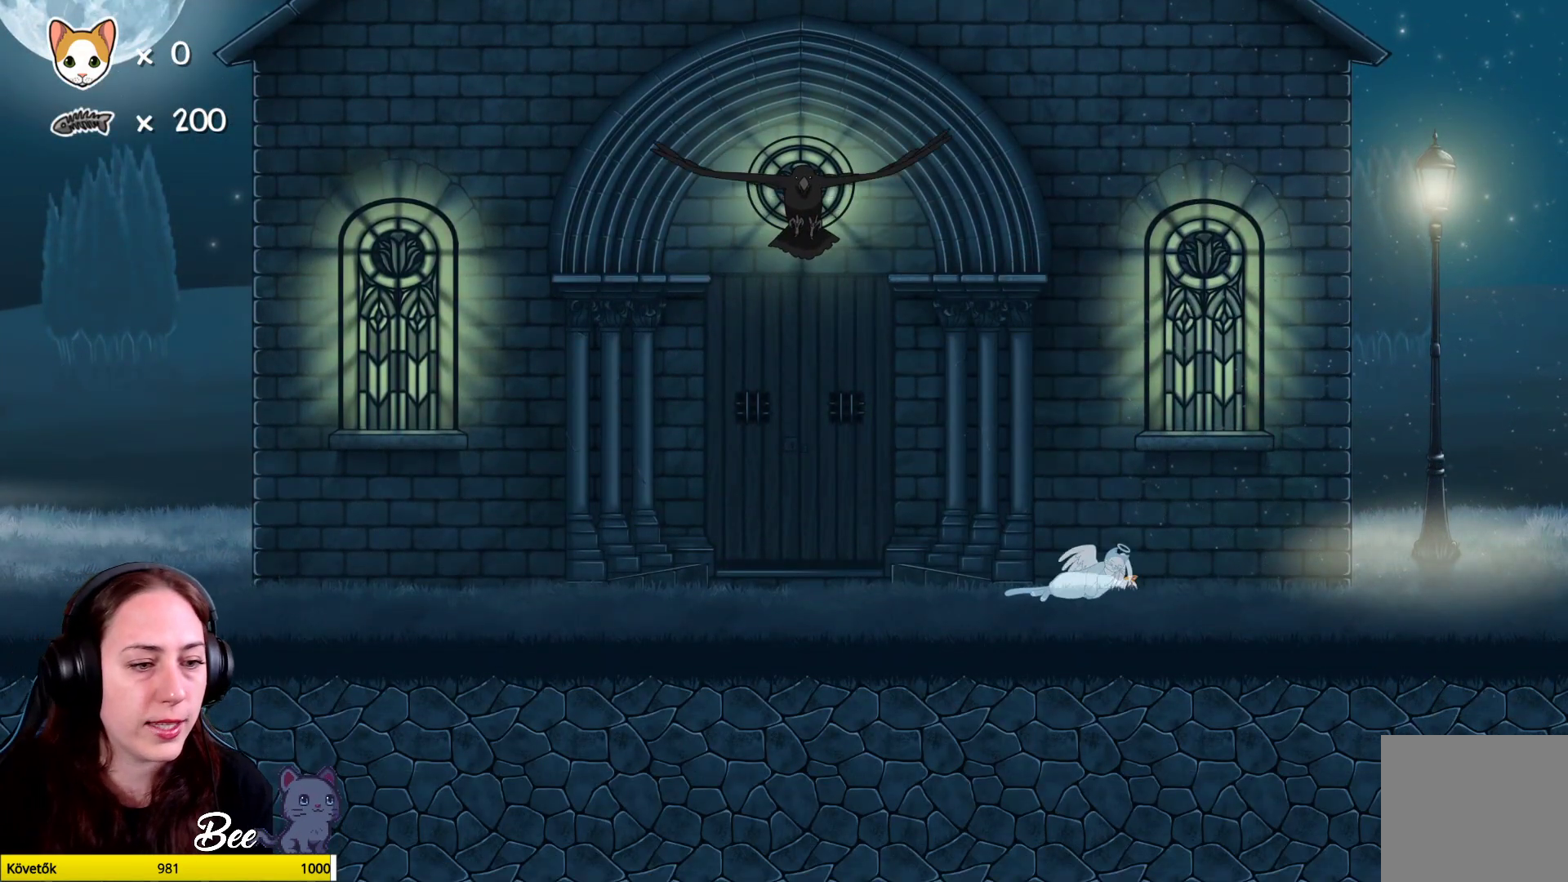
{"buttons": [], "left_stick": "center", "right_stick": "center", "events": []}
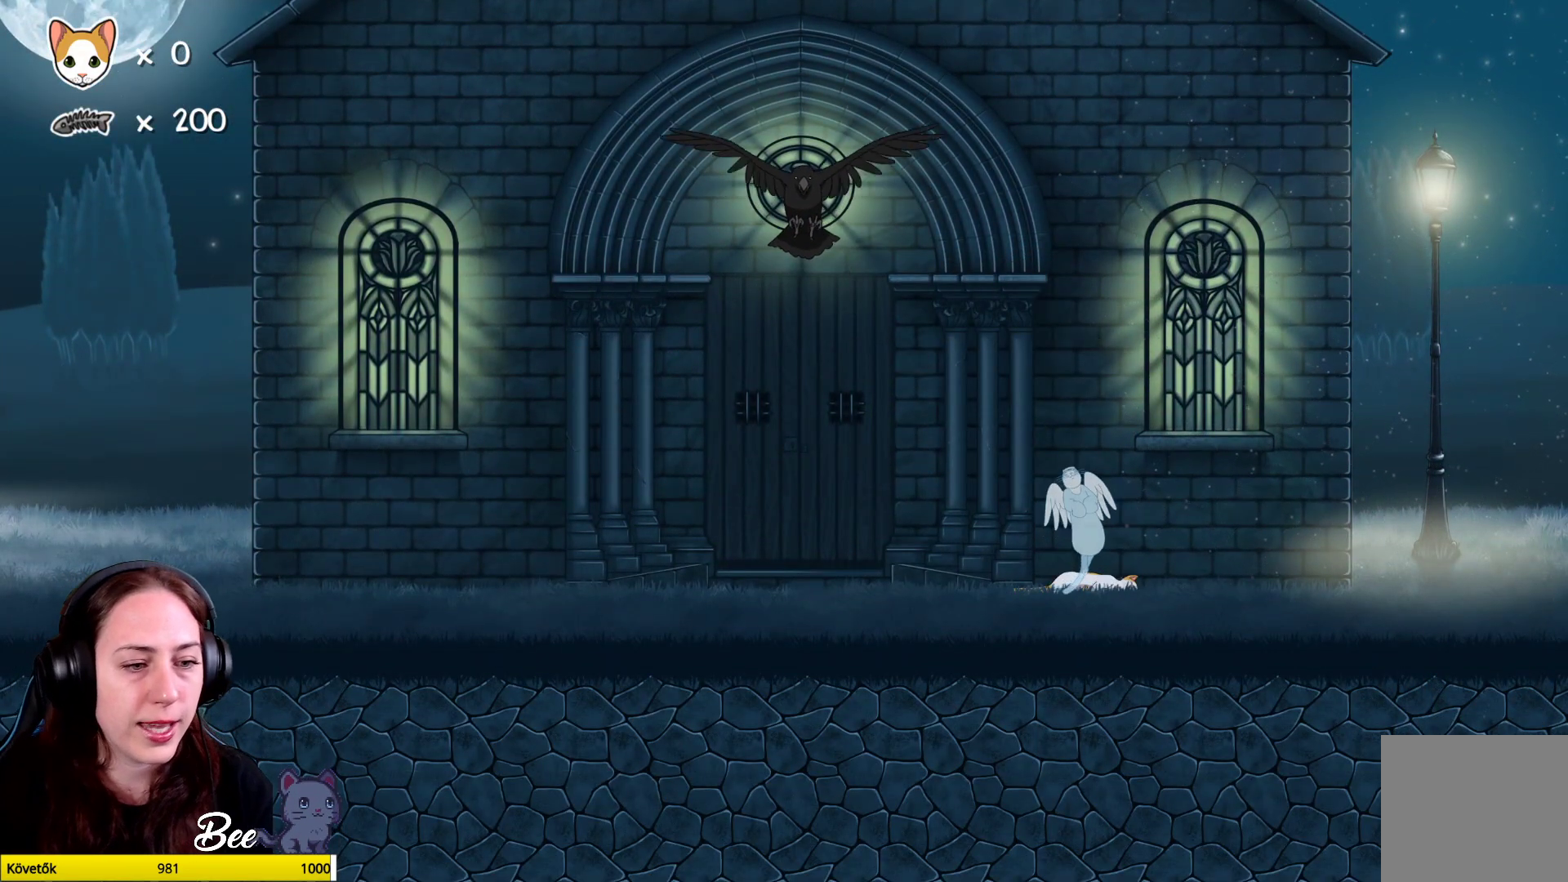
{"buttons": [], "left_stick": "center", "right_stick": "center", "events": []}
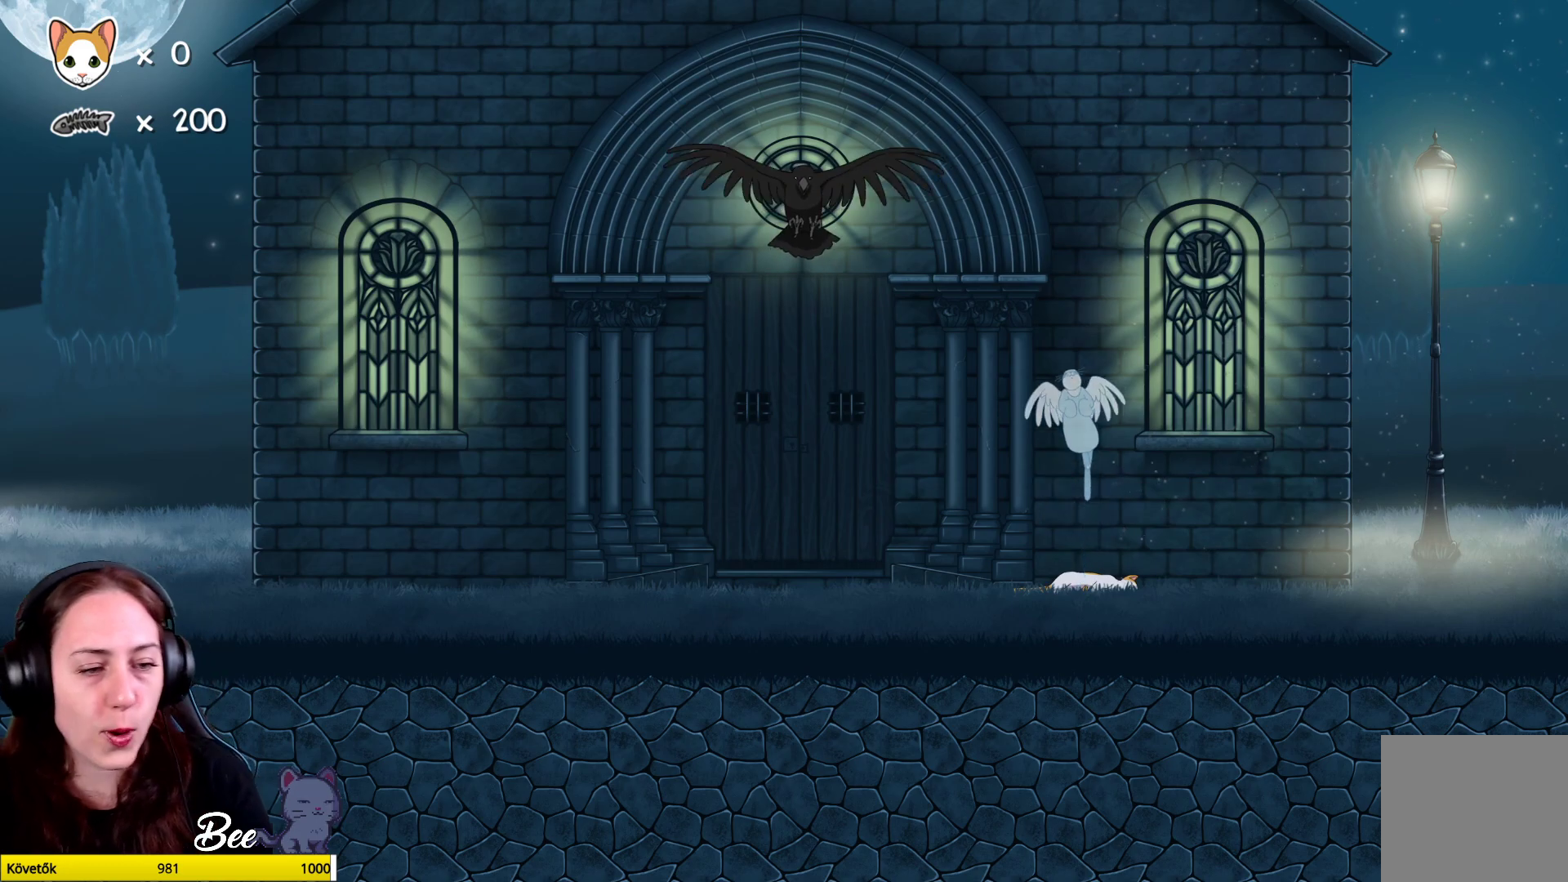
{"buttons": [], "left_stick": "center", "right_stick": "center", "events": []}